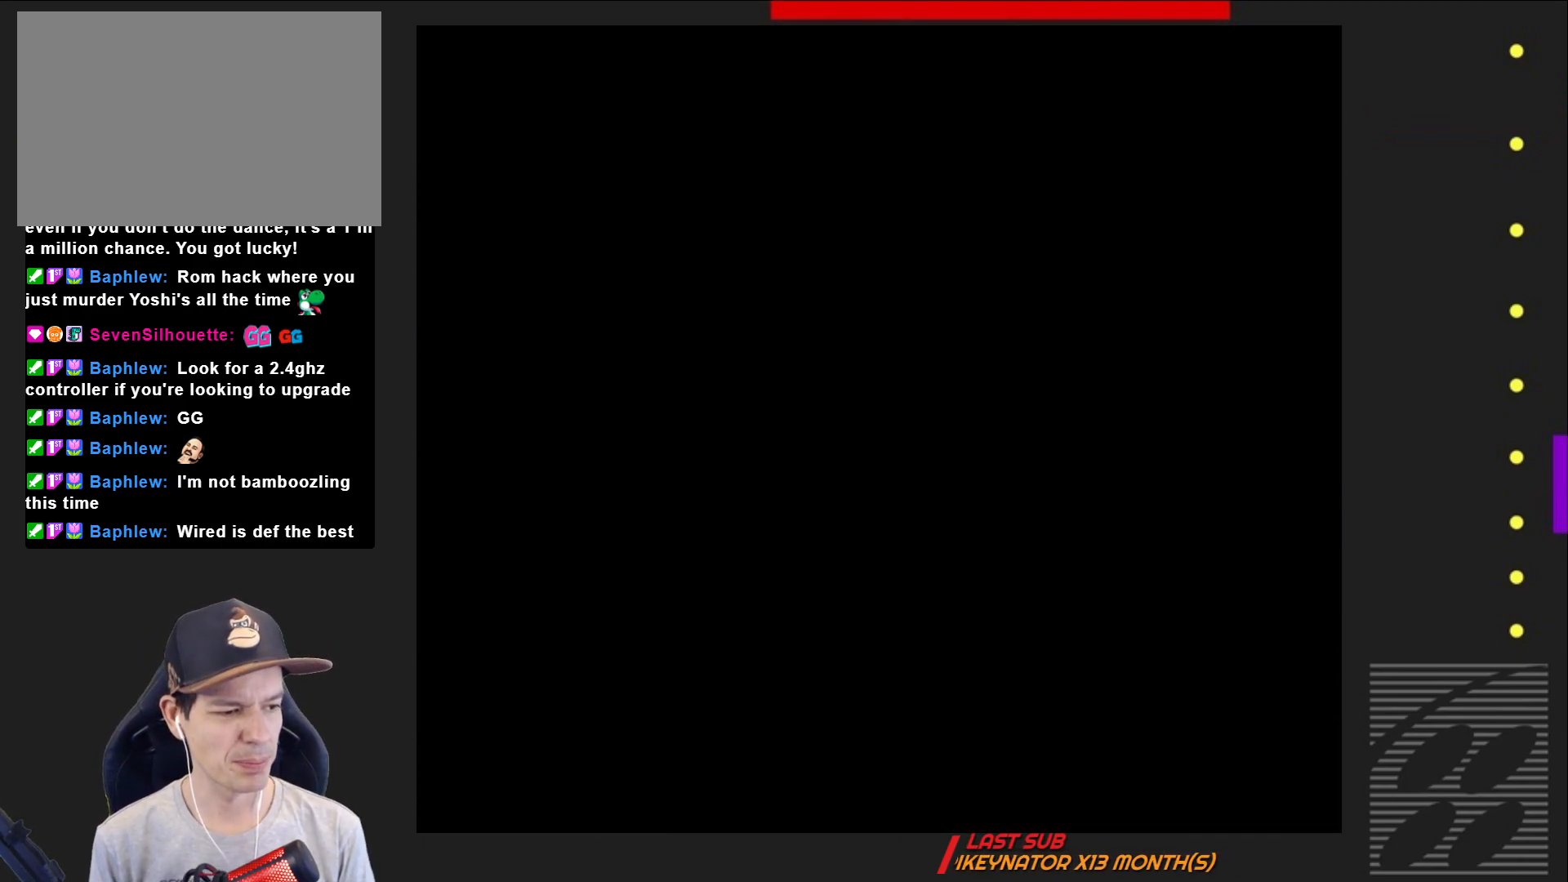
Gameplay with a controller (PlayStation layout); each line is a JSON object with the inputs held at the frame after it. "events" lists button and stick changes between this image and that frame as [ms after this image, input, new state], when the widget could be followed in between. Not read: L3 R3 left_stick right_stick.
{"buttons": ["SQUARE", "DPAD_RIGHT"], "events": [[417, "DPAD_RIGHT", "down"]]}
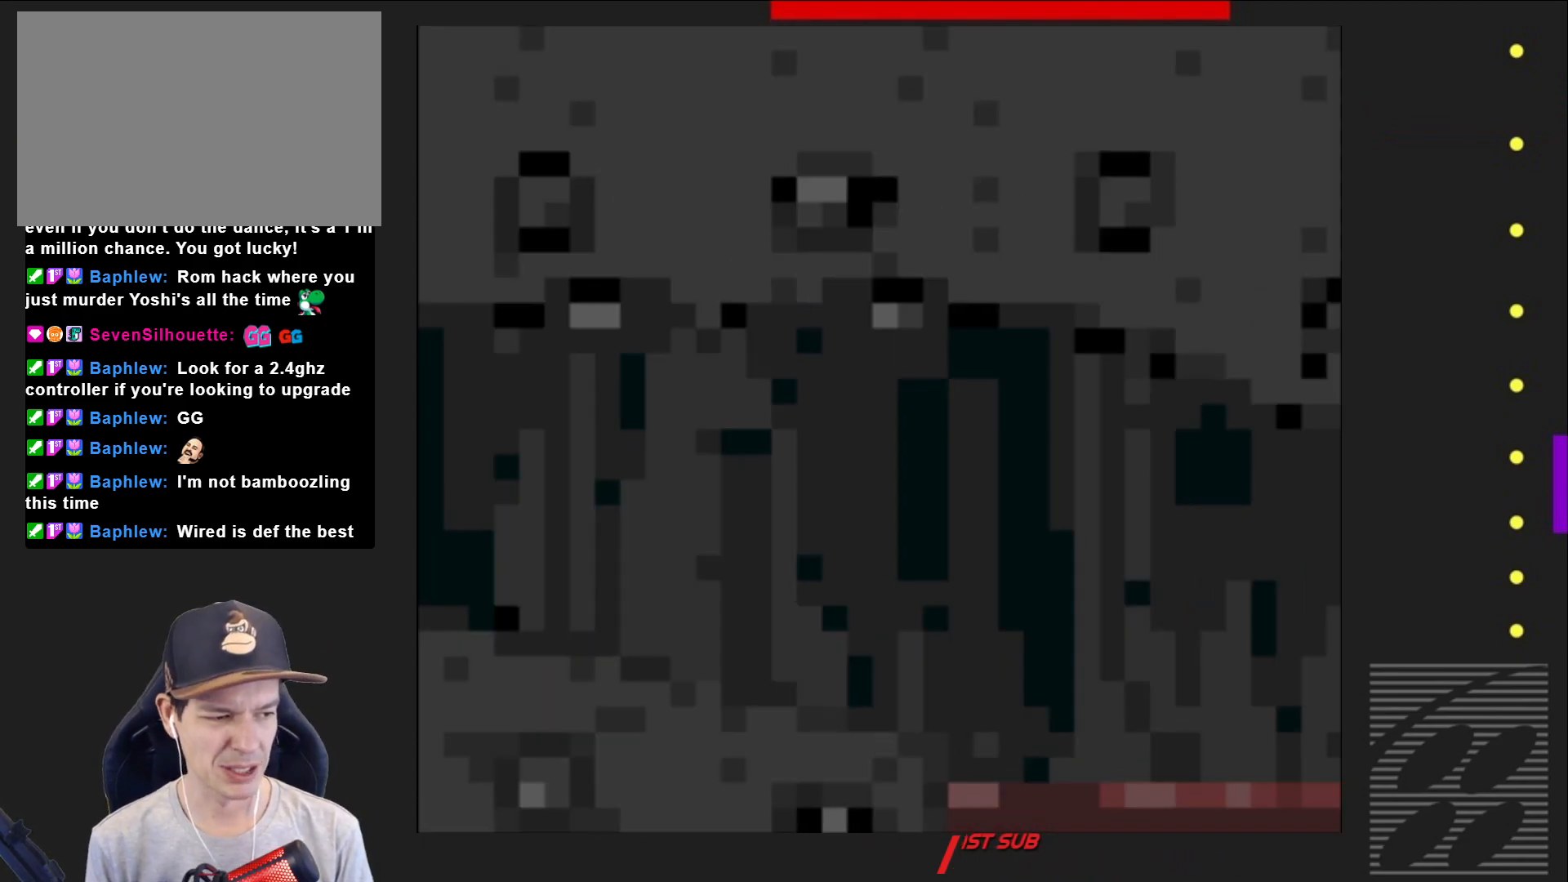
{"buttons": ["SQUARE", "DPAD_RIGHT"], "events": []}
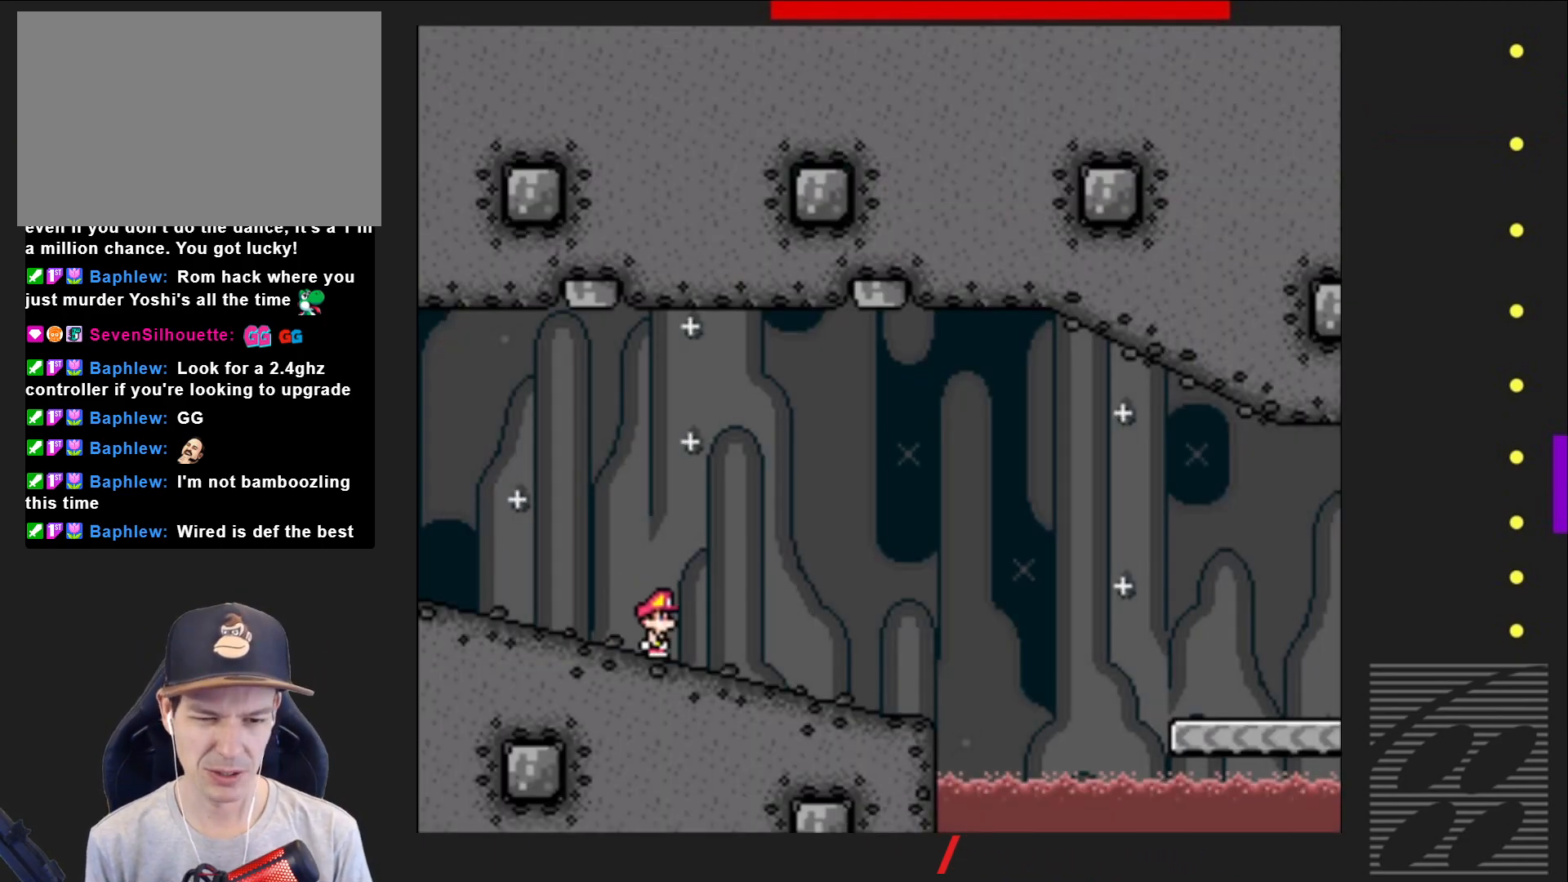
{"buttons": ["SQUARE"], "events": [[117, "DPAD_RIGHT", "up"], [217, "DPAD_LEFT", "down"], [333, "DPAD_LEFT", "up"]]}
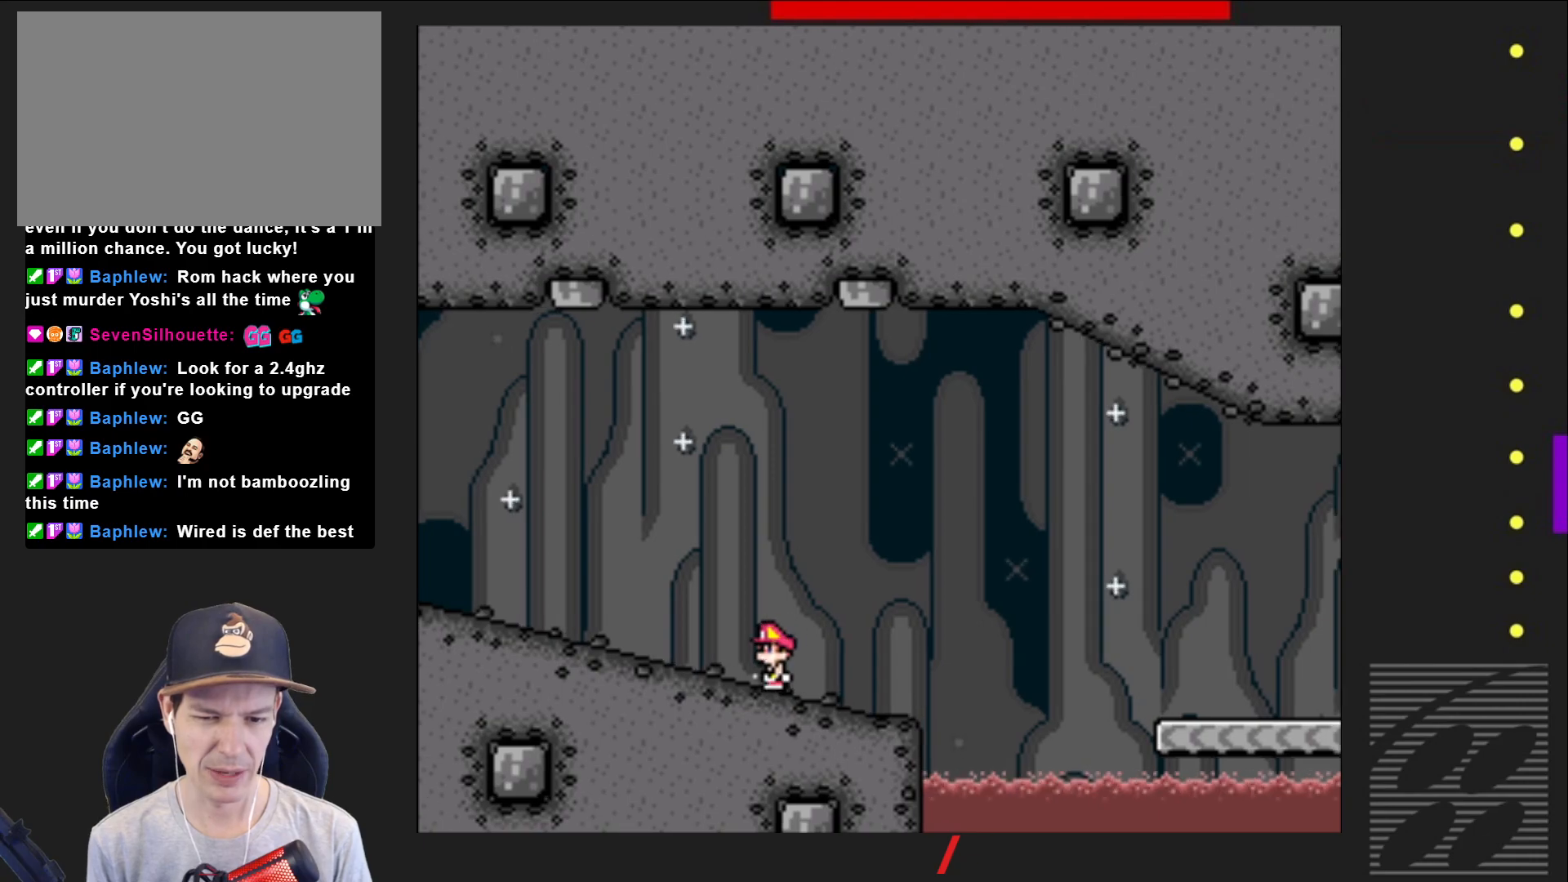
{"buttons": ["SQUARE"], "events": []}
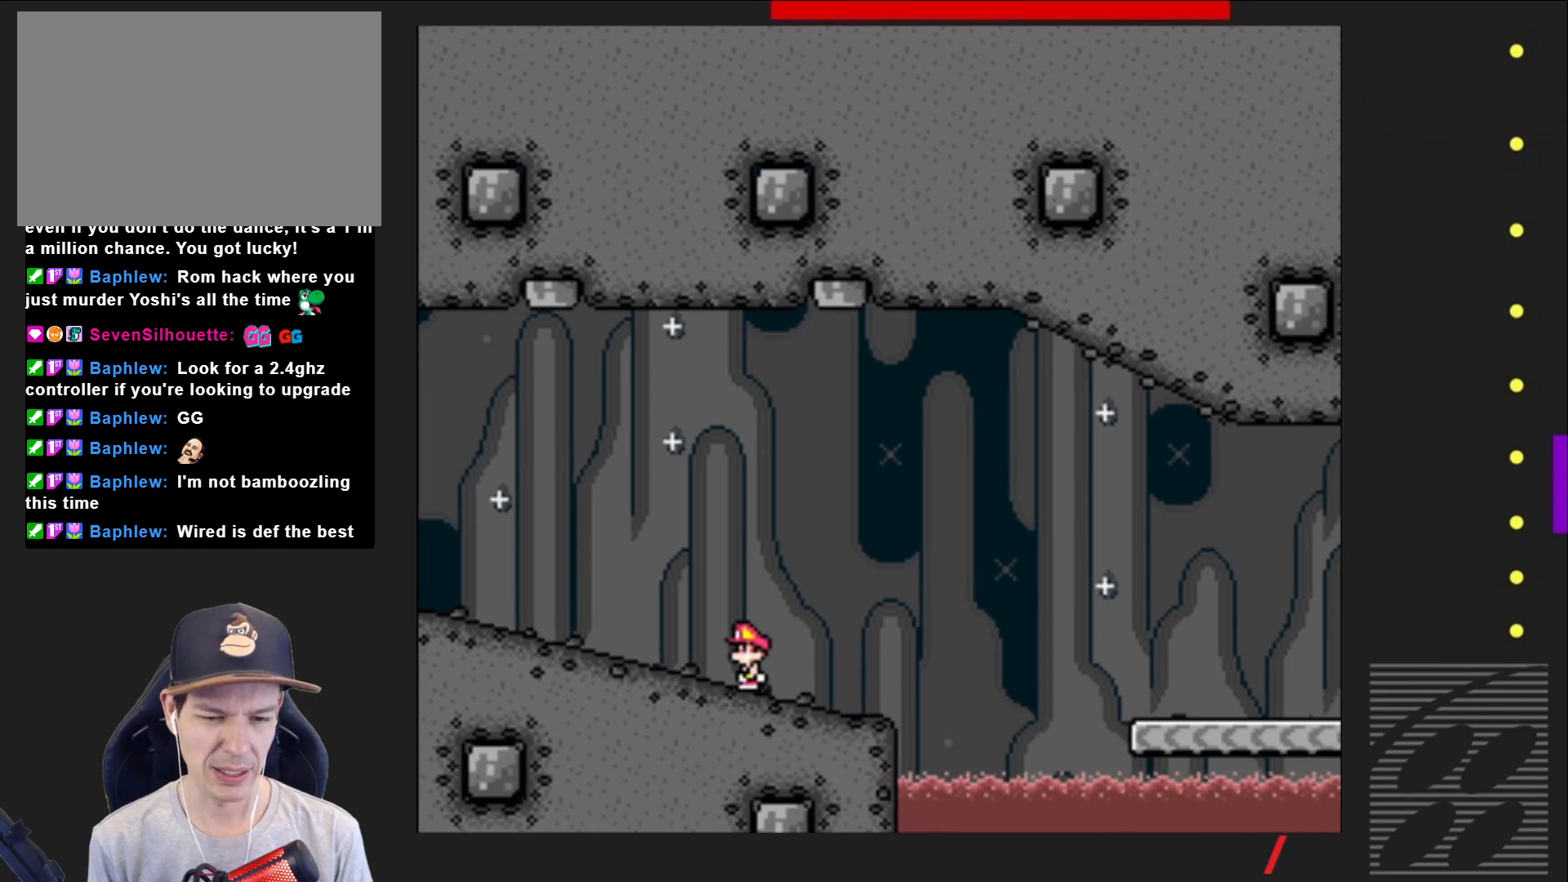
{"buttons": ["SQUARE", "DPAD_RIGHT"], "events": [[217, "DPAD_RIGHT", "down"]]}
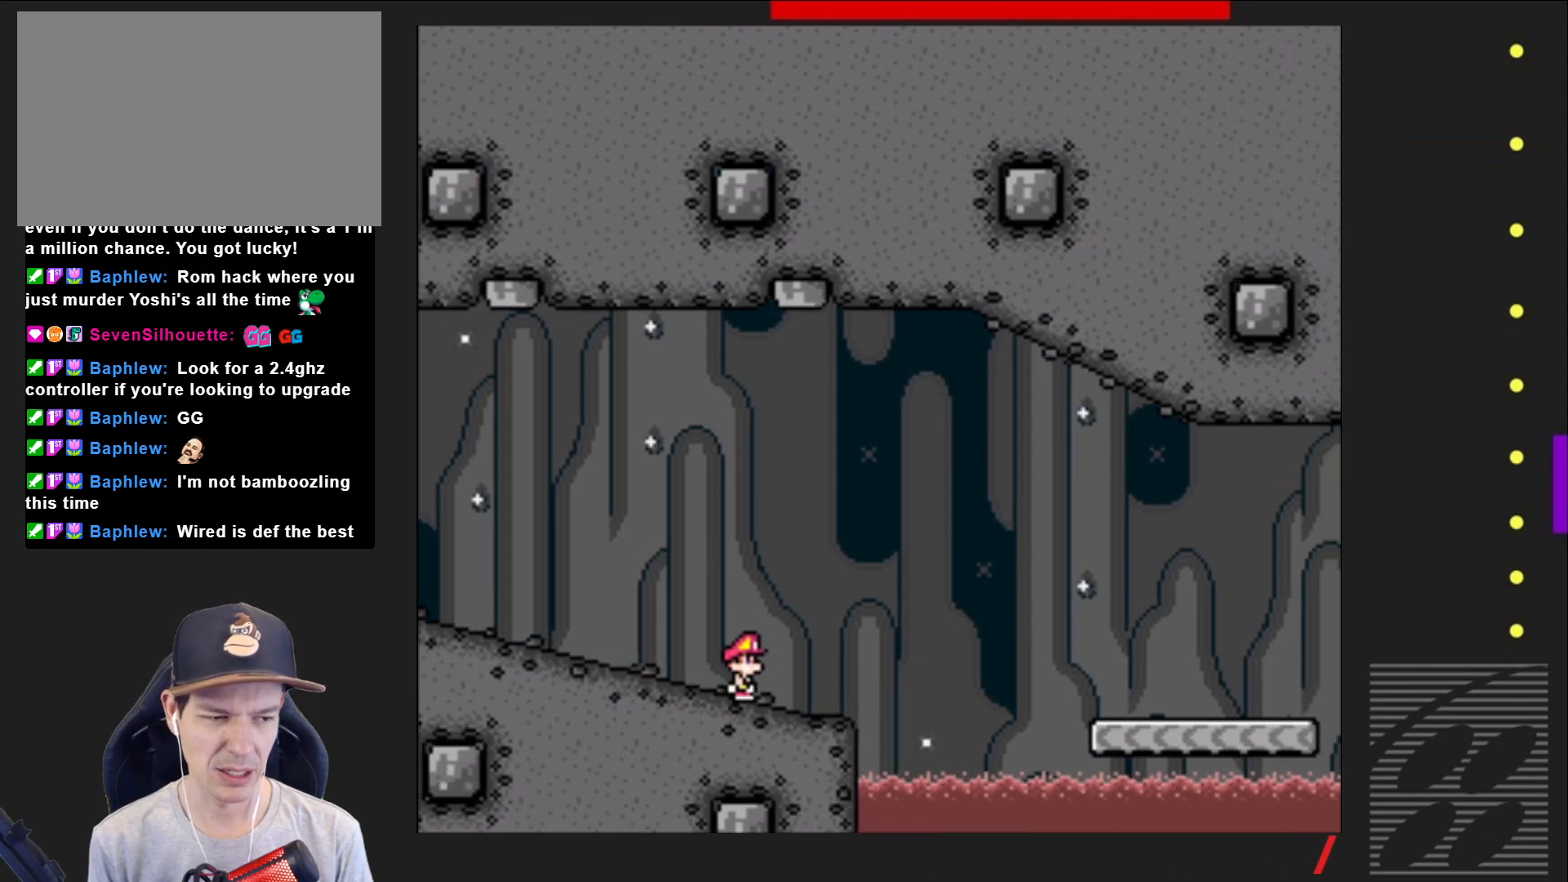
{"buttons": ["CROSS", "SQUARE"], "events": [[117, "CROSS", "down"], [317, "DPAD_RIGHT", "up"]]}
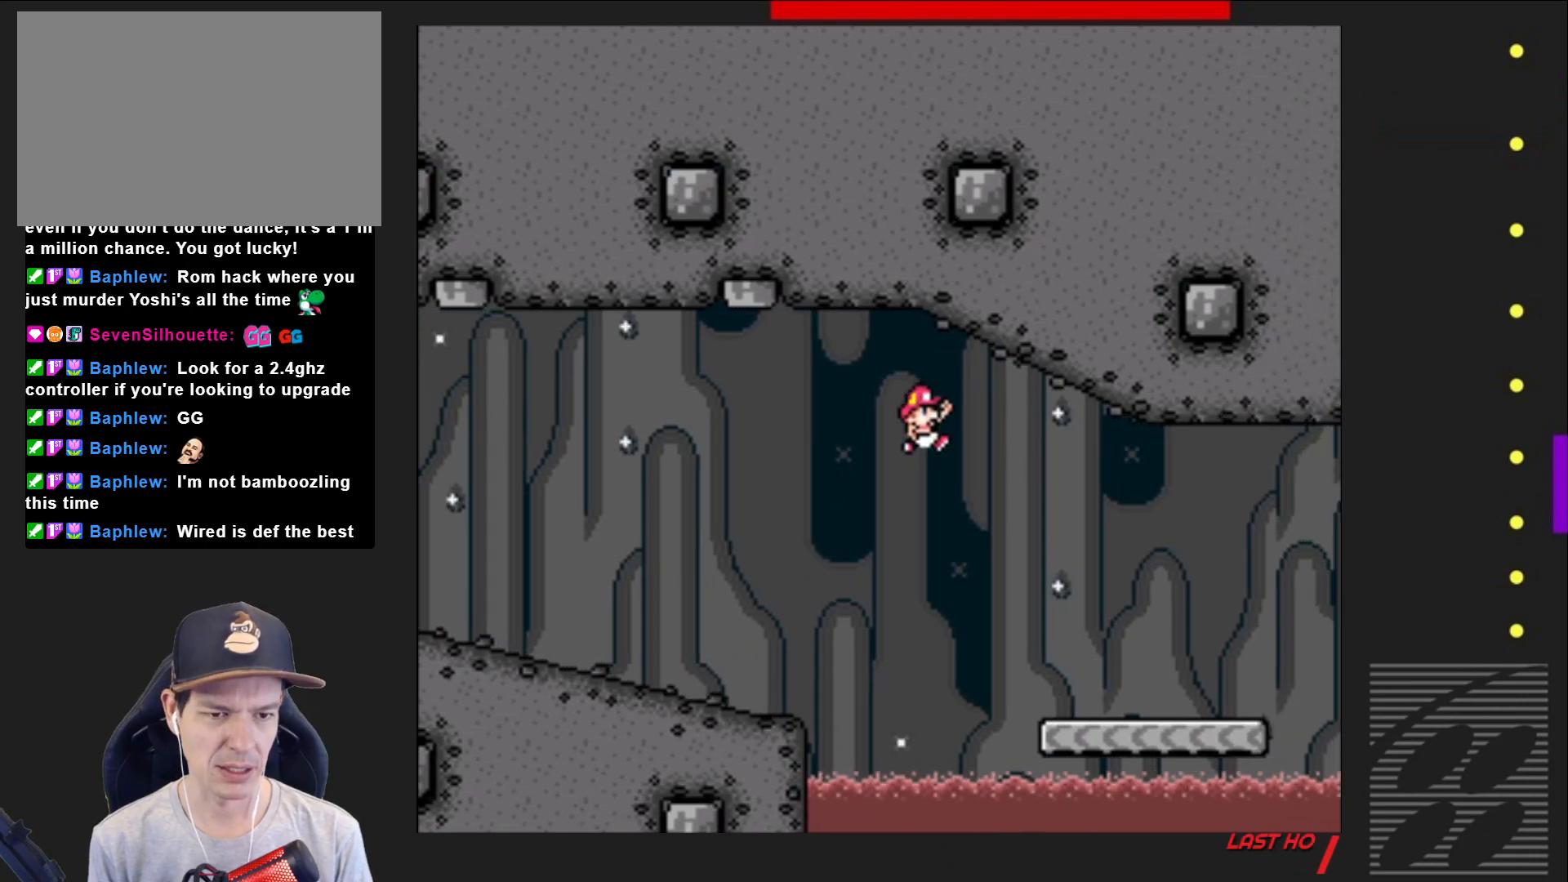
{"buttons": ["CROSS", "SQUARE"], "events": [[50, "DPAD_LEFT", "down"], [117, "DPAD_LEFT", "up"], [283, "DPAD_RIGHT", "down"], [350, "DPAD_RIGHT", "up"]]}
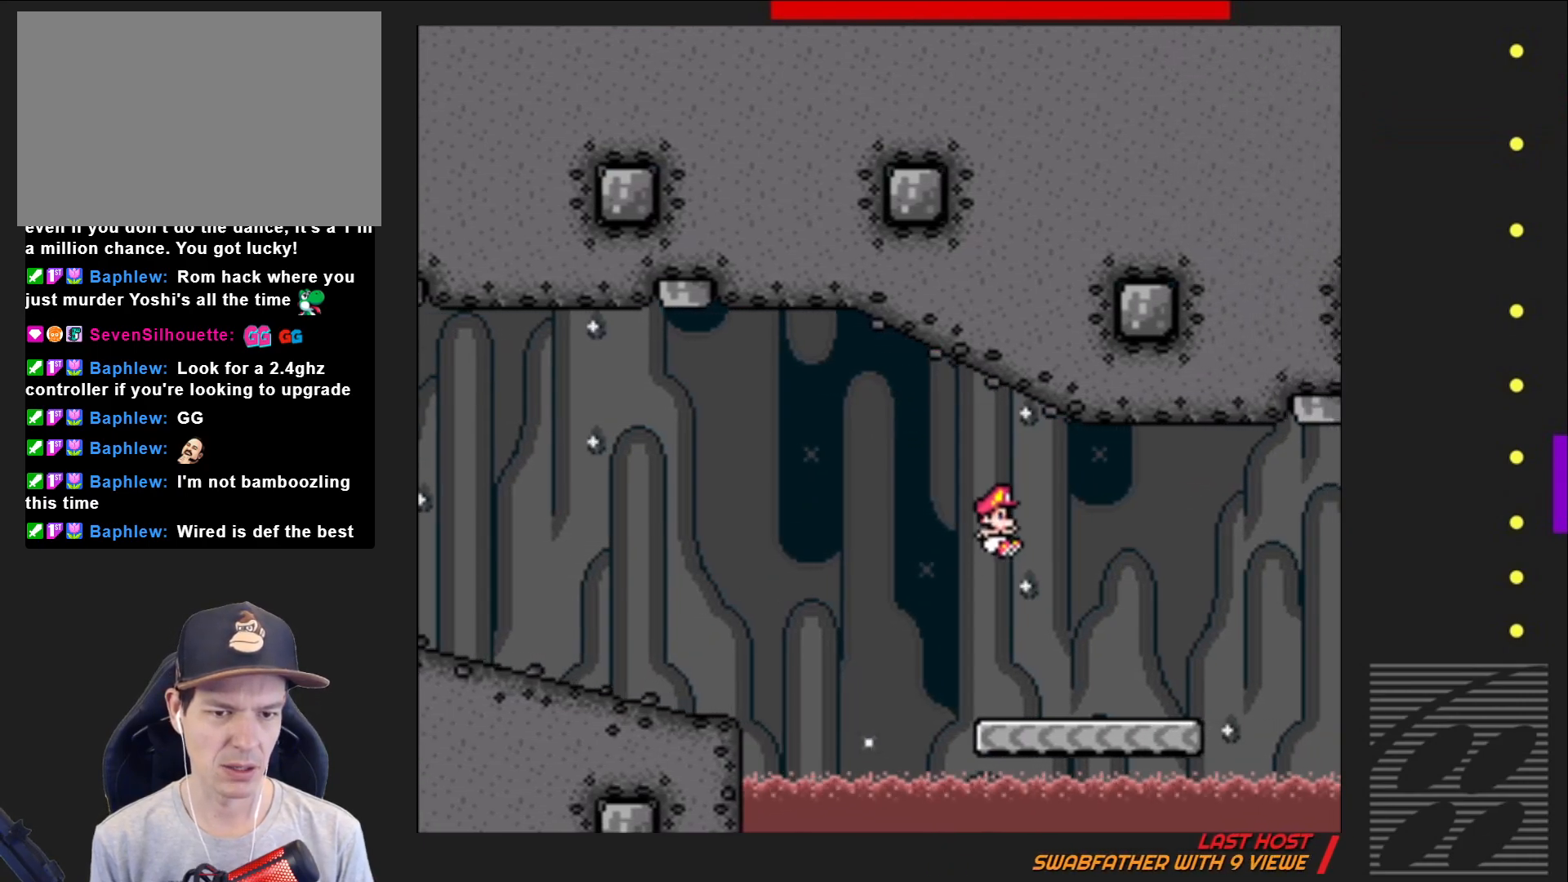
{"buttons": ["CROSS", "SQUARE", "DPAD_RIGHT"], "events": [[33, "DPAD_RIGHT", "down"], [117, "CROSS", "up"], [117, "DPAD_RIGHT", "up"], [233, "DPAD_RIGHT", "down"], [483, "CROSS", "down"]]}
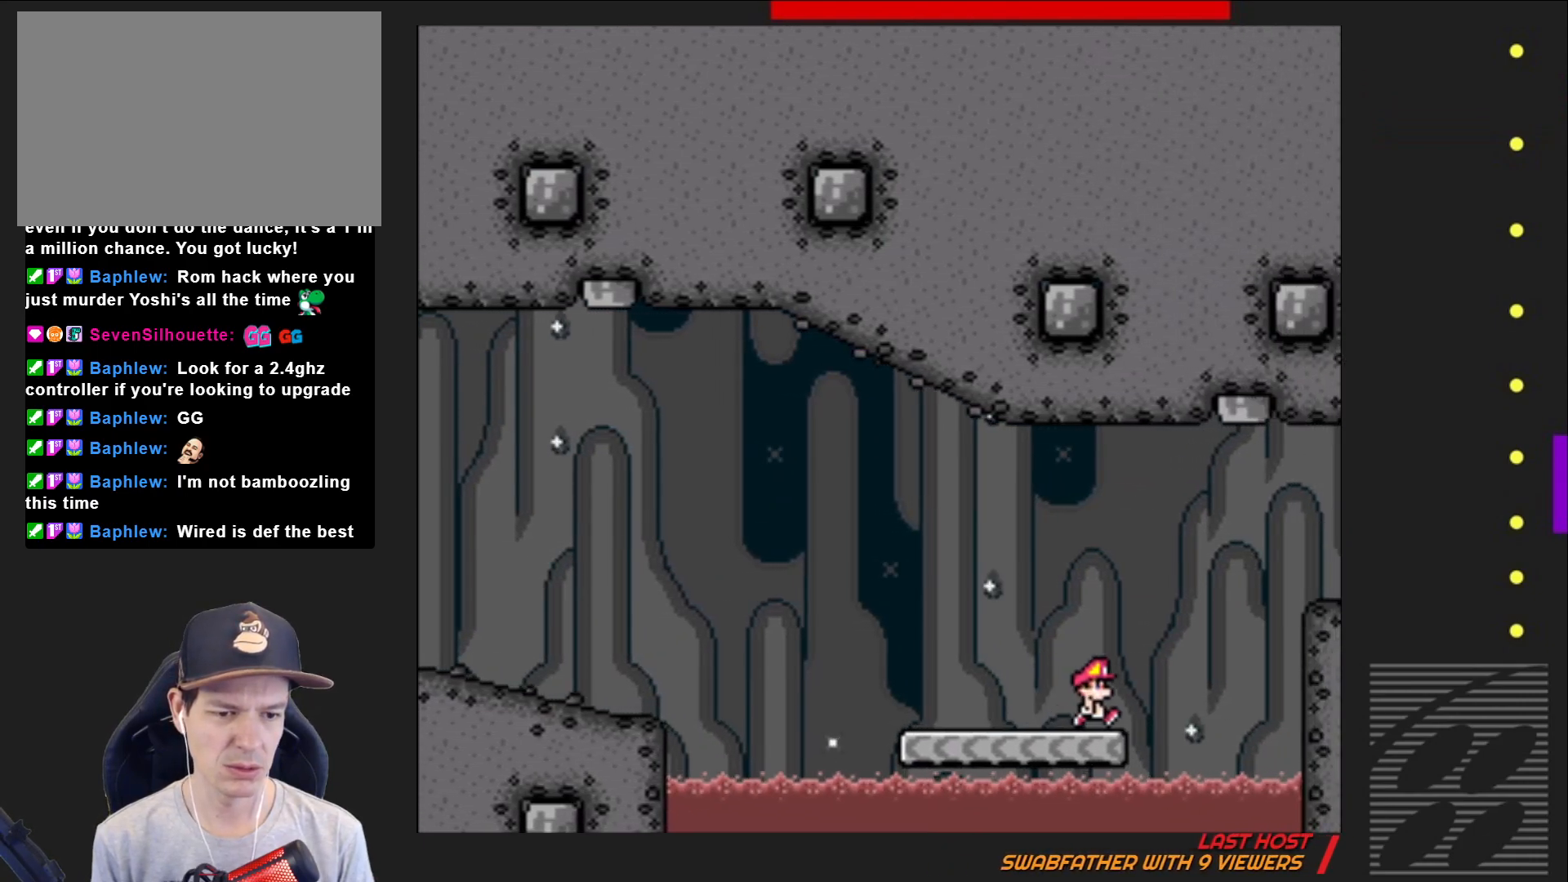
{"buttons": ["SQUARE", "DPAD_LEFT"], "events": [[267, "DPAD_RIGHT", "up"], [367, "CROSS", "up"], [433, "DPAD_LEFT", "down"]]}
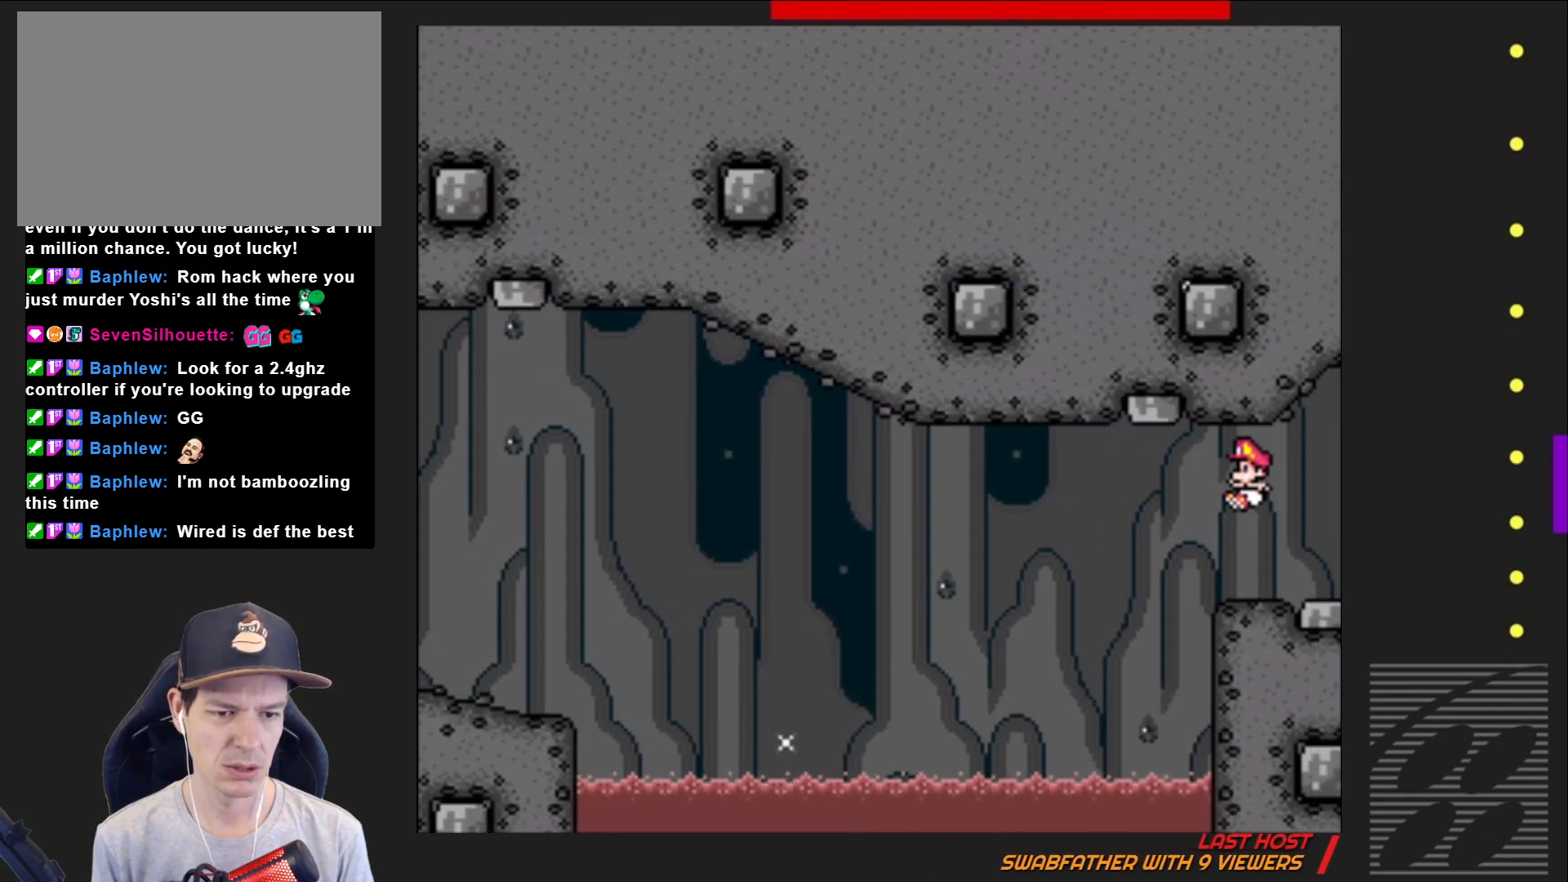
{"buttons": ["SQUARE", "DPAD_RIGHT"], "events": [[67, "DPAD_LEFT", "up"], [433, "DPAD_RIGHT", "down"]]}
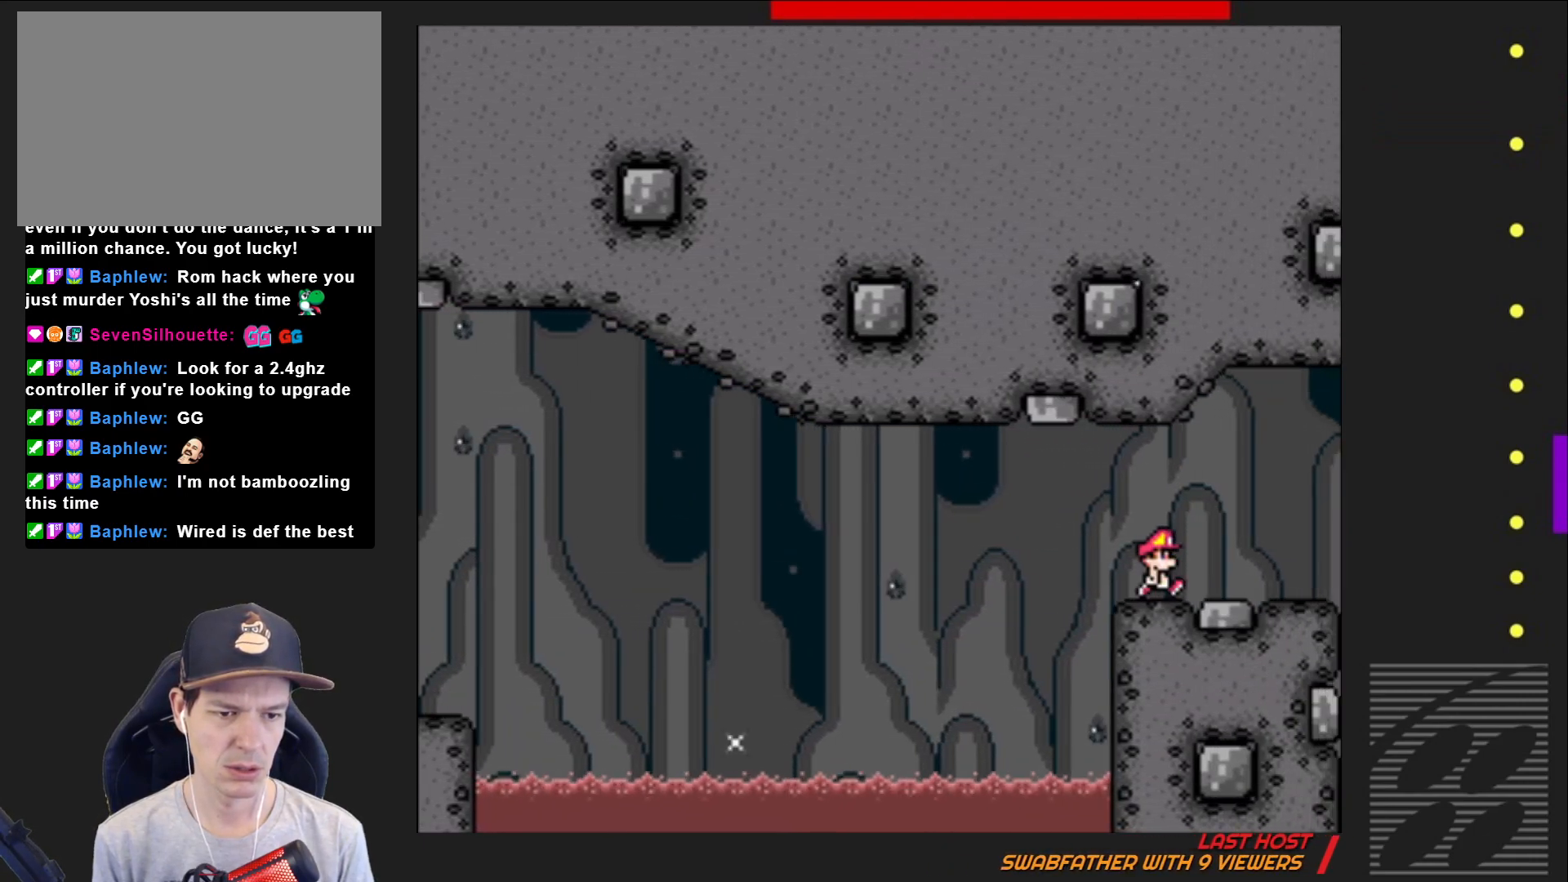
{"buttons": ["SQUARE"], "events": [[100, "CROSS", "down"], [183, "CROSS", "up"], [350, "DPAD_RIGHT", "up"]]}
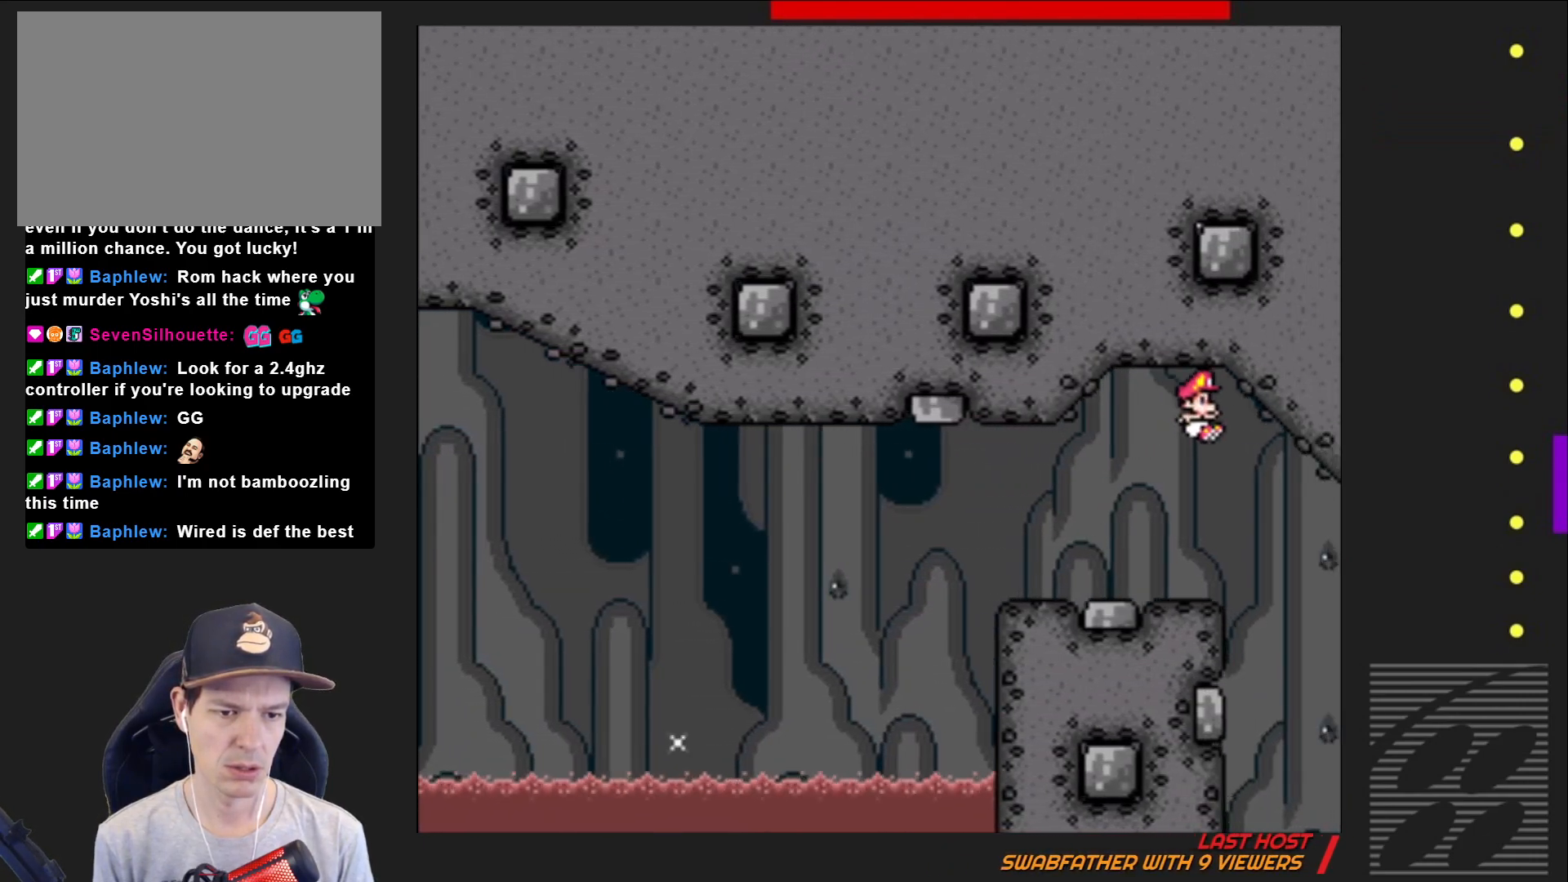
{"buttons": ["SQUARE", "DPAD_UP"], "events": [[117, "DPAD_LEFT", "down"], [250, "DPAD_LEFT", "up"], [317, "DPAD_UP", "down"]]}
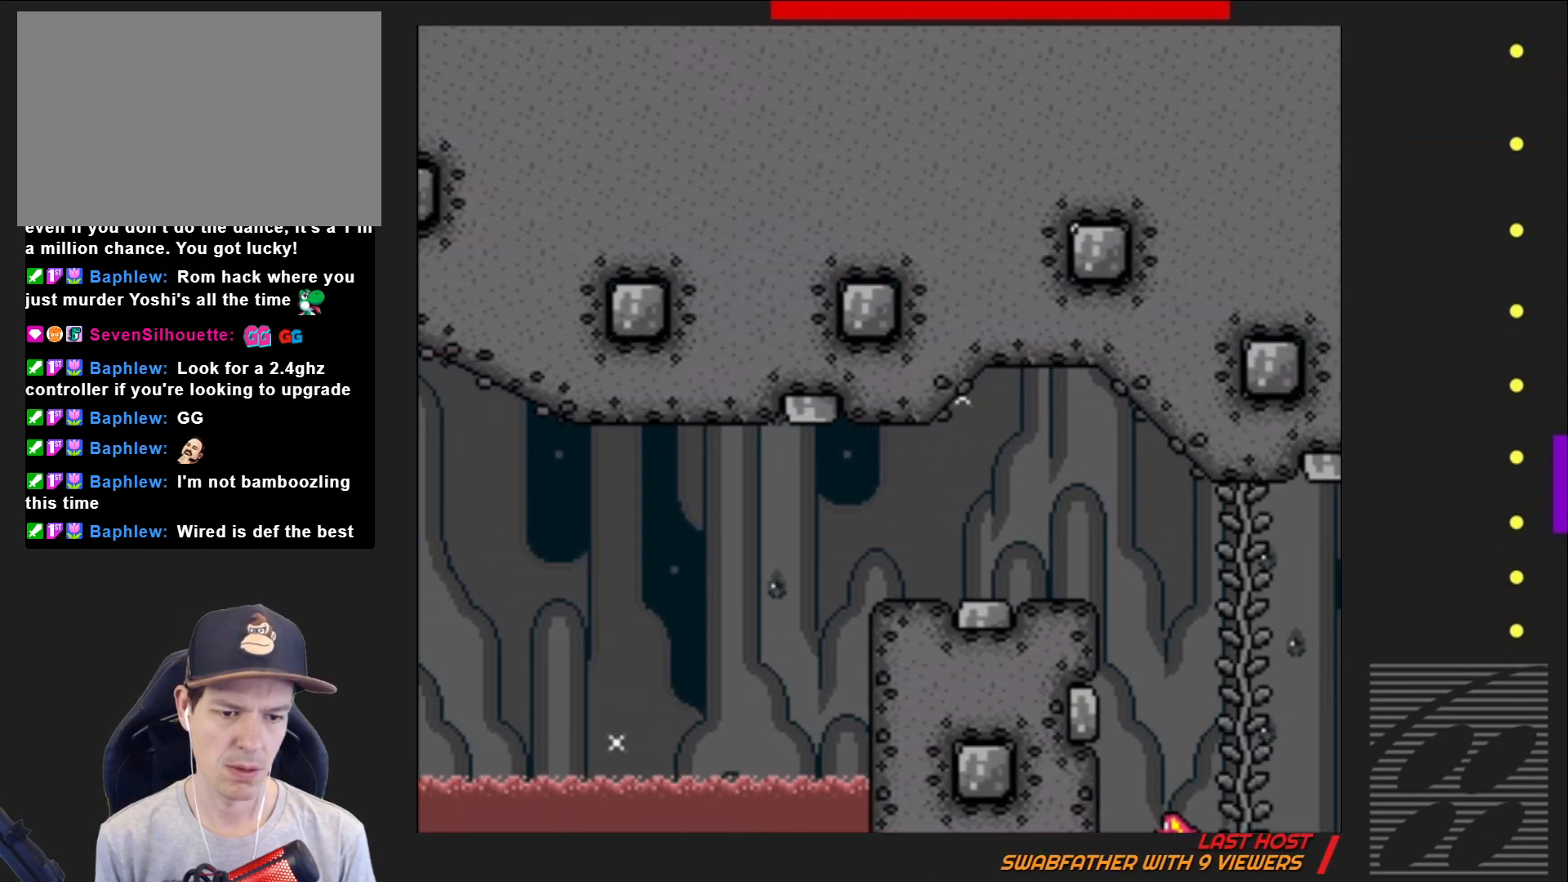
{"buttons": ["SQUARE"], "events": [[50, "DPAD_RIGHT", "down"], [83, "DPAD_UP", "up"], [217, "DPAD_UP", "down"], [250, "DPAD_RIGHT", "up"], [267, "DPAD_UP", "up"]]}
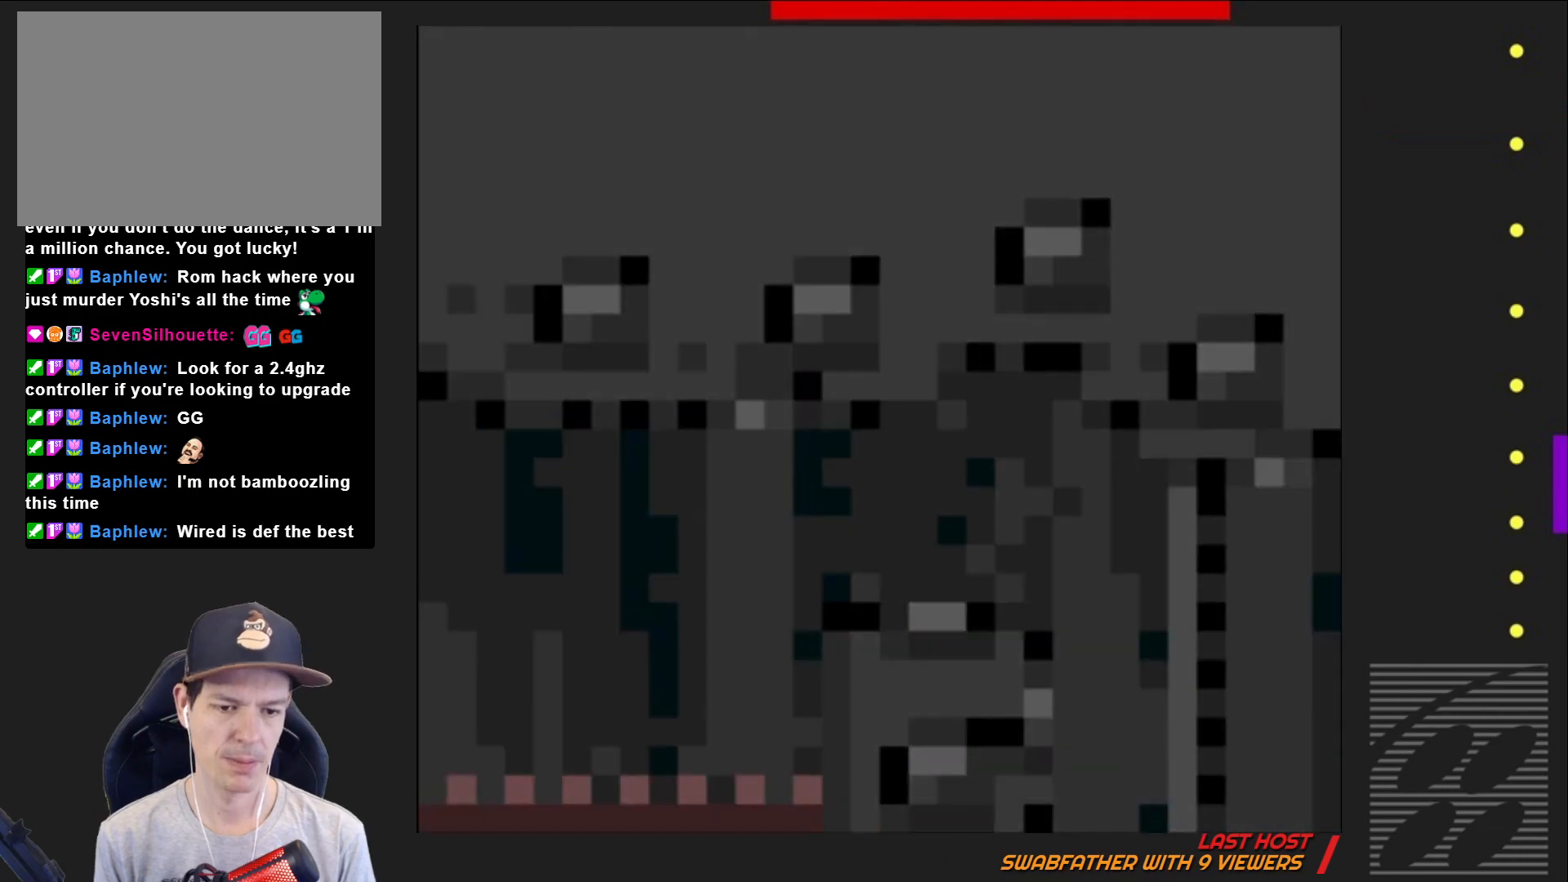
{"buttons": ["SQUARE"], "events": []}
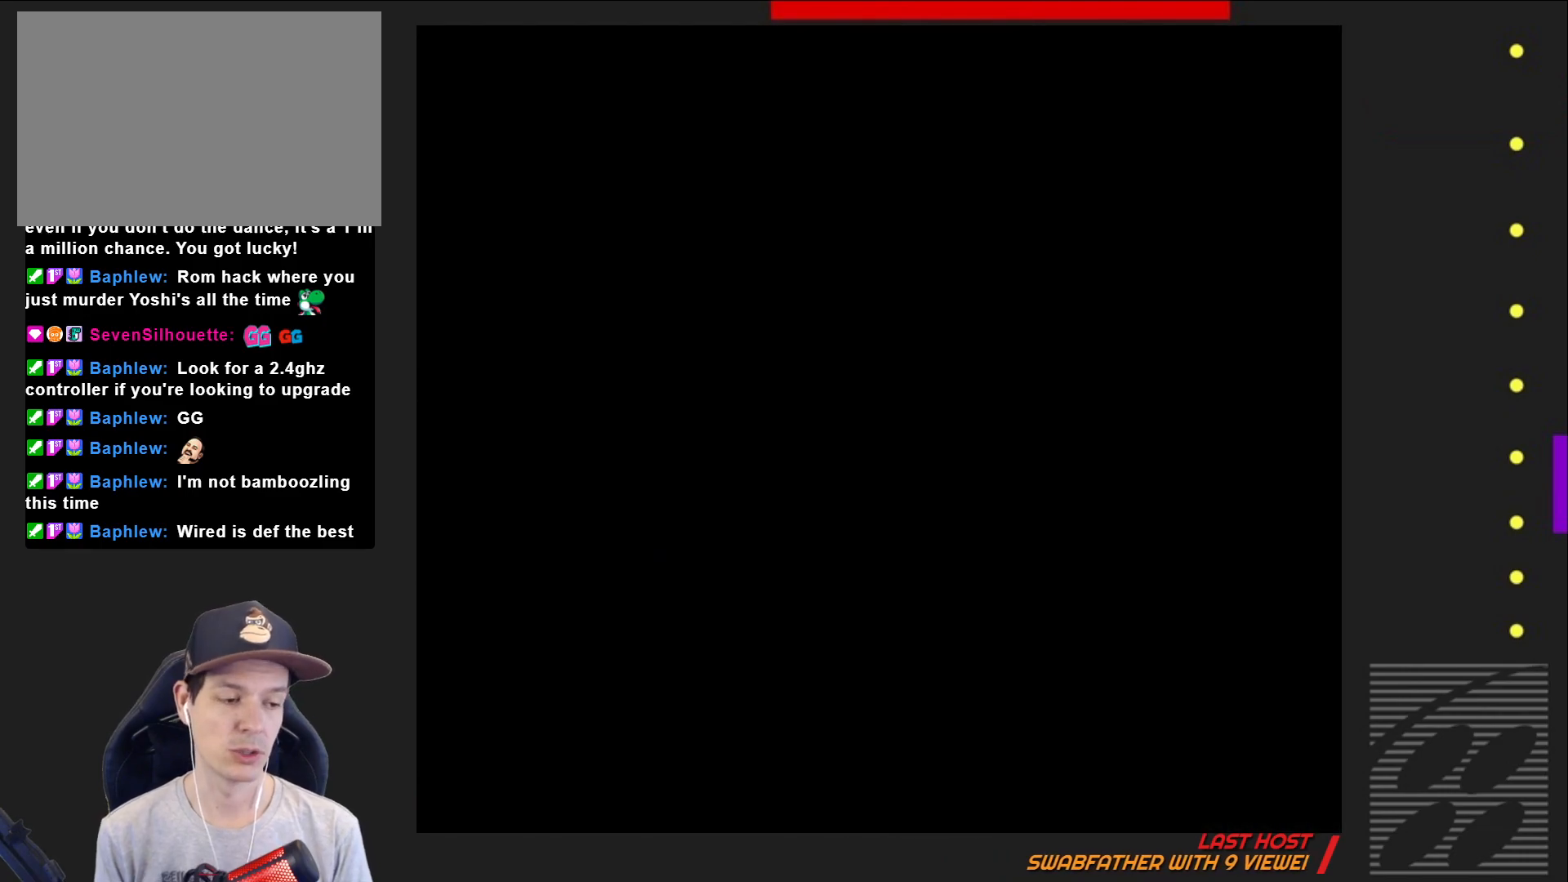
{"buttons": ["SQUARE"], "events": []}
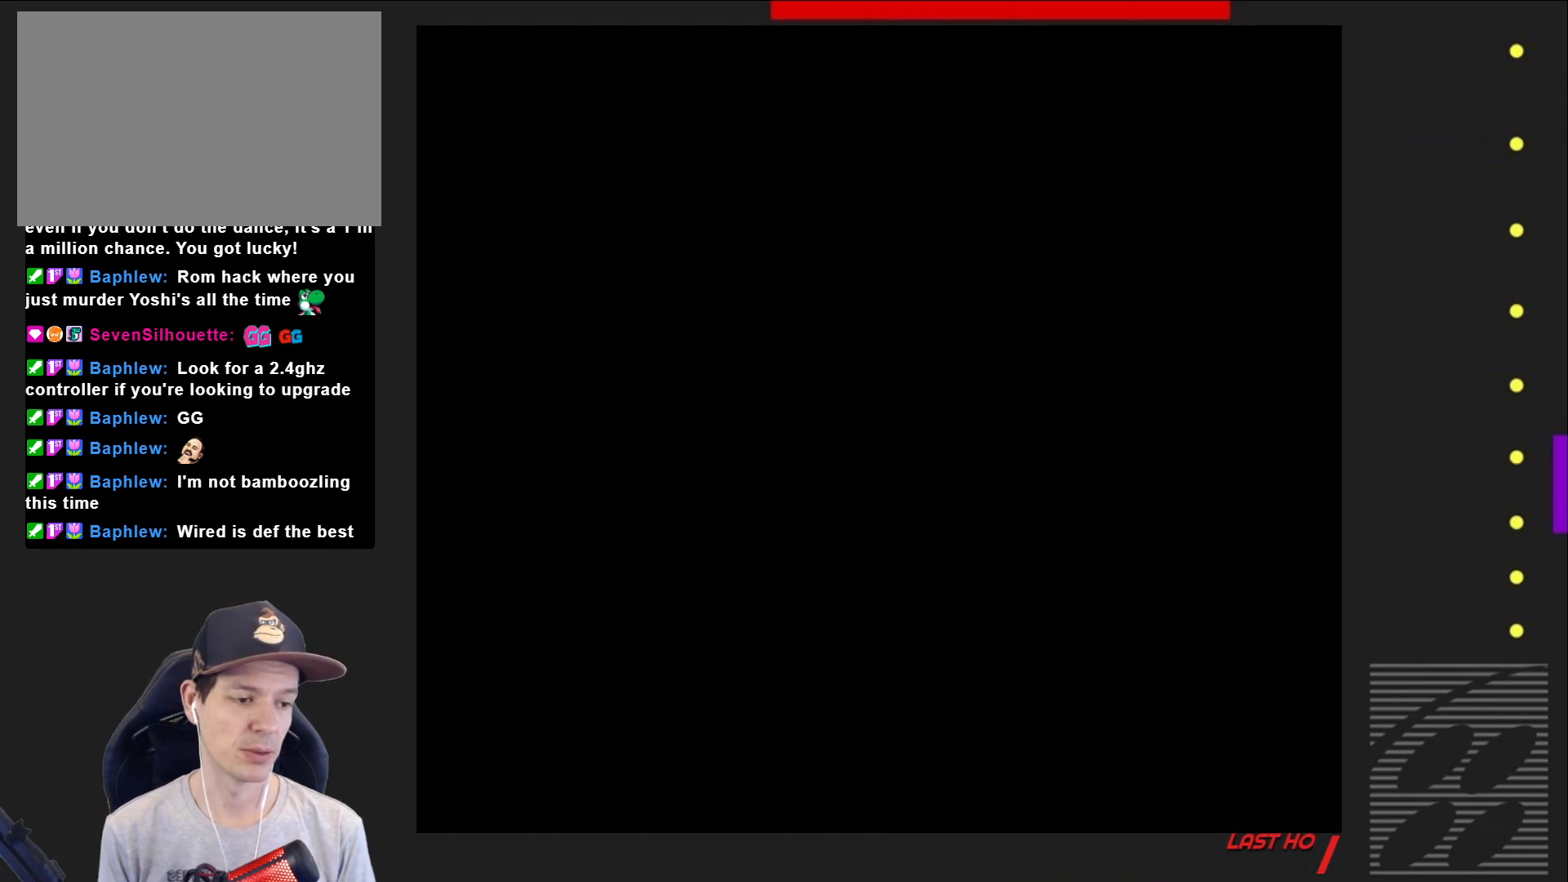
{"buttons": ["SQUARE"], "events": []}
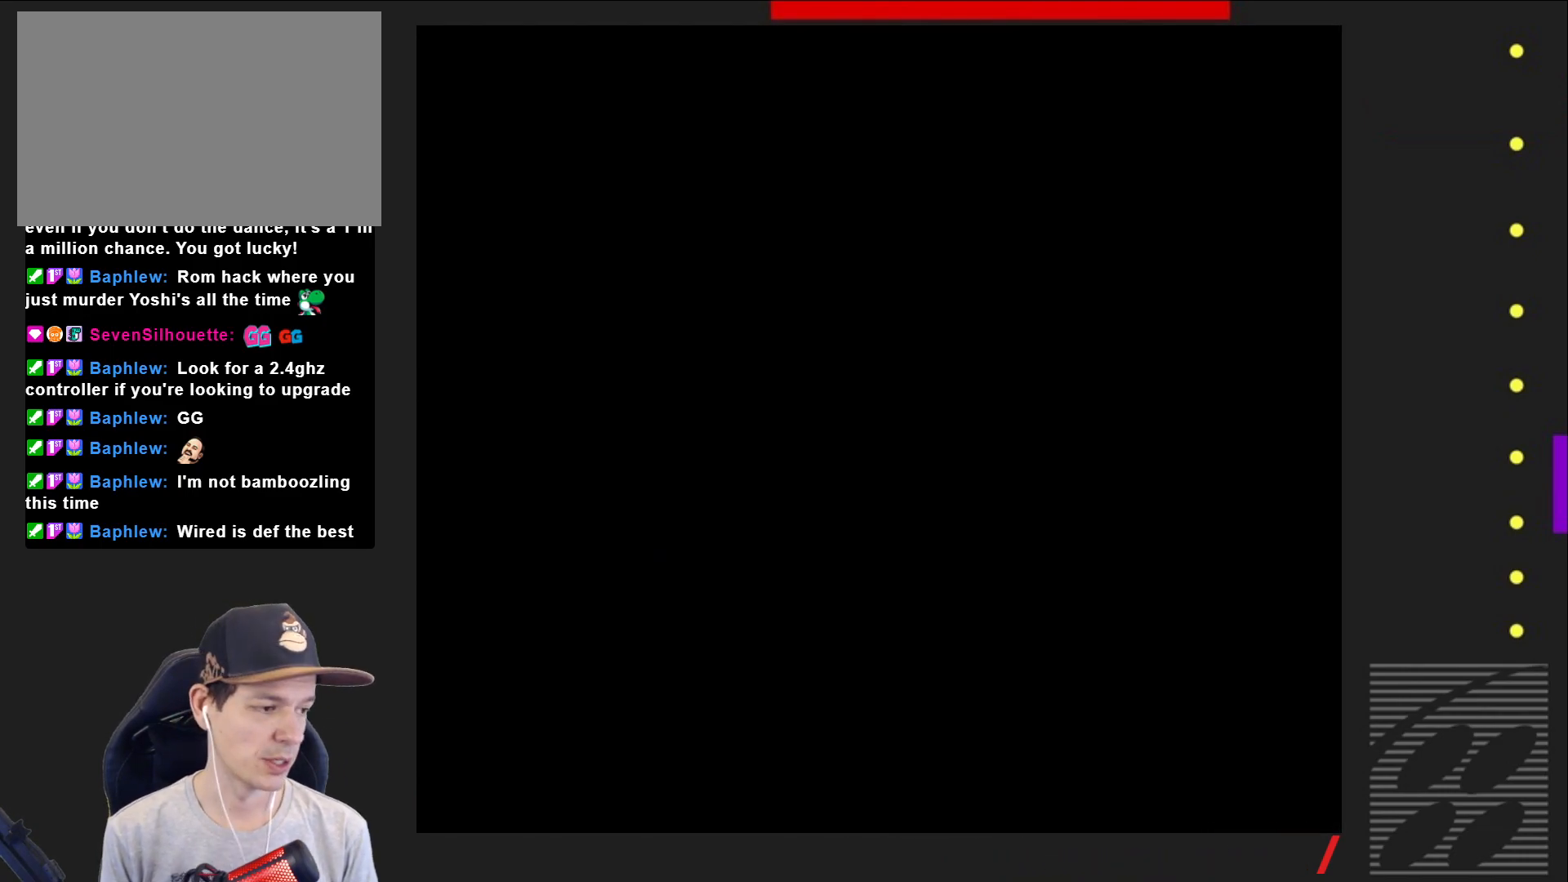
{"buttons": ["SQUARE", "DPAD_RIGHT"], "events": [[433, "DPAD_RIGHT", "down"]]}
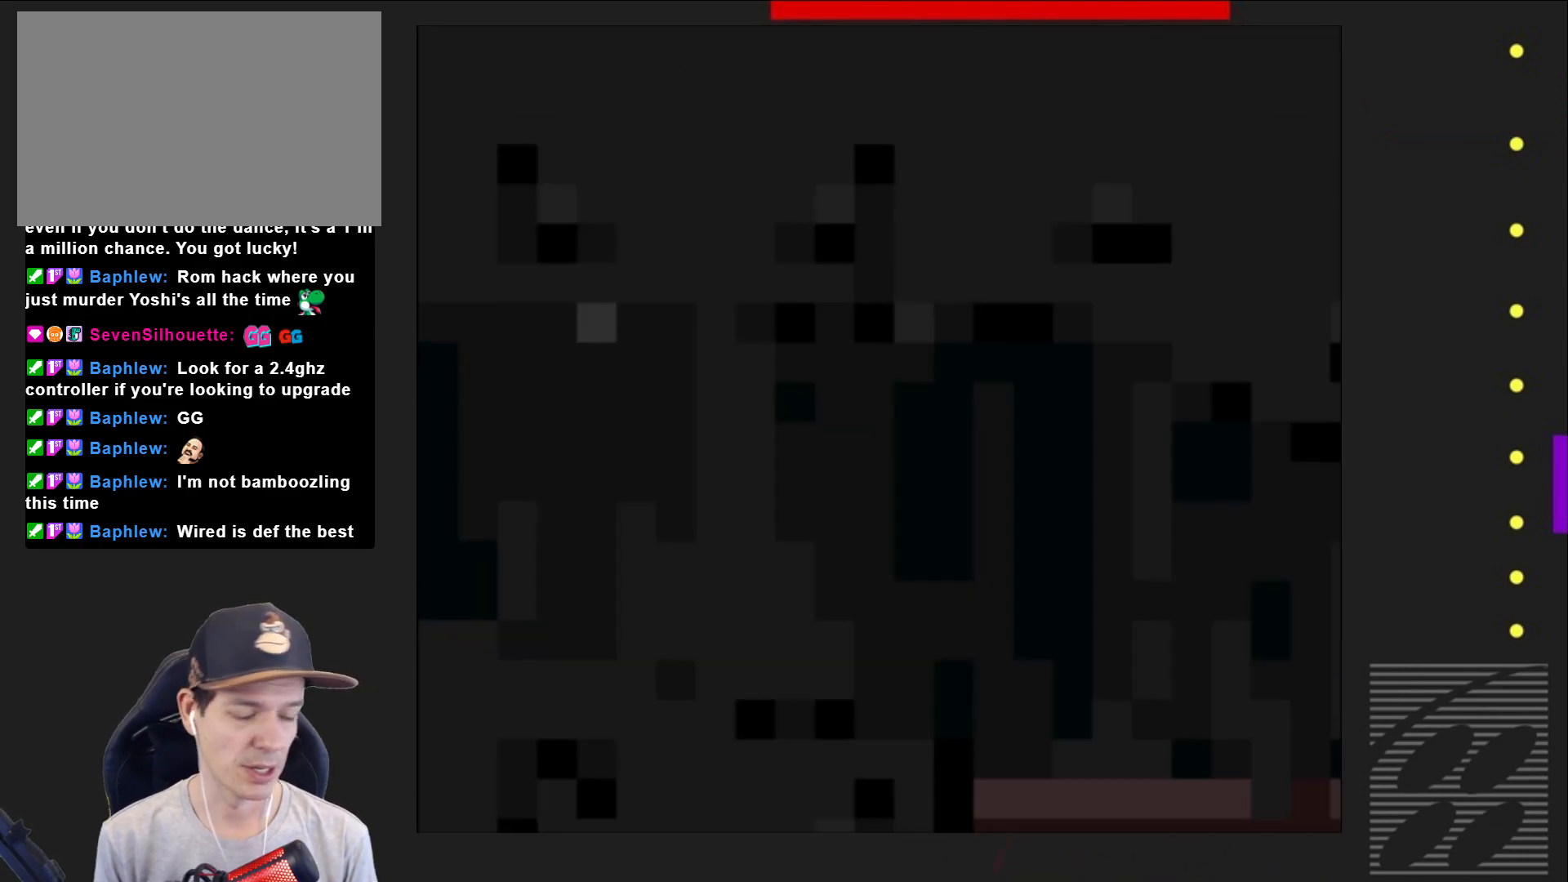
{"buttons": ["SQUARE", "DPAD_RIGHT"], "events": []}
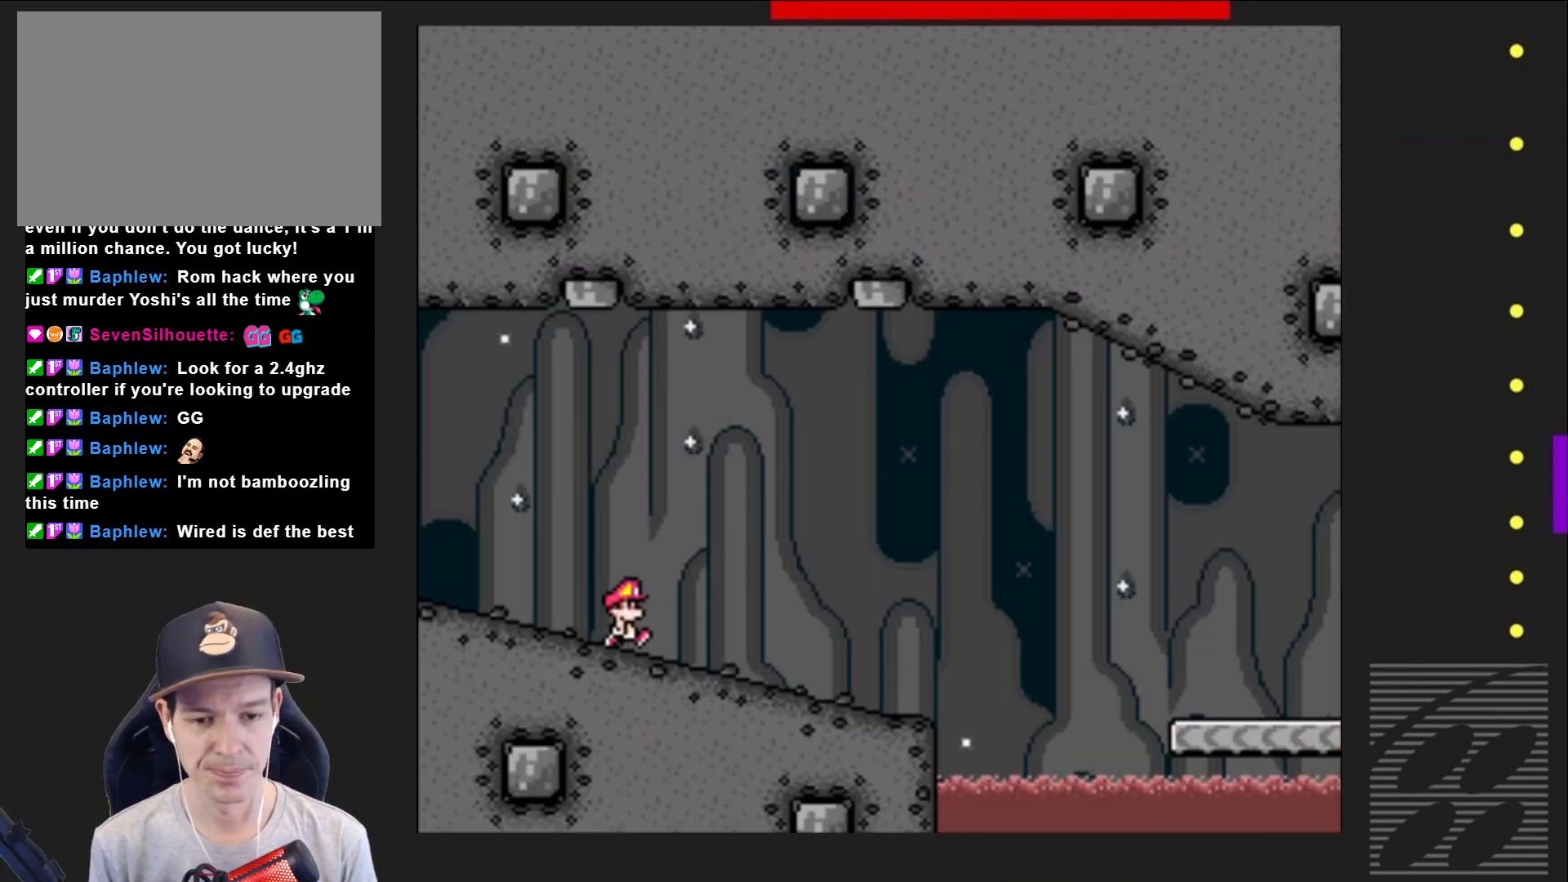
{"buttons": ["SQUARE"], "events": [[200, "DPAD_RIGHT", "up"], [367, "DPAD_LEFT", "down"], [483, "DPAD_LEFT", "up"]]}
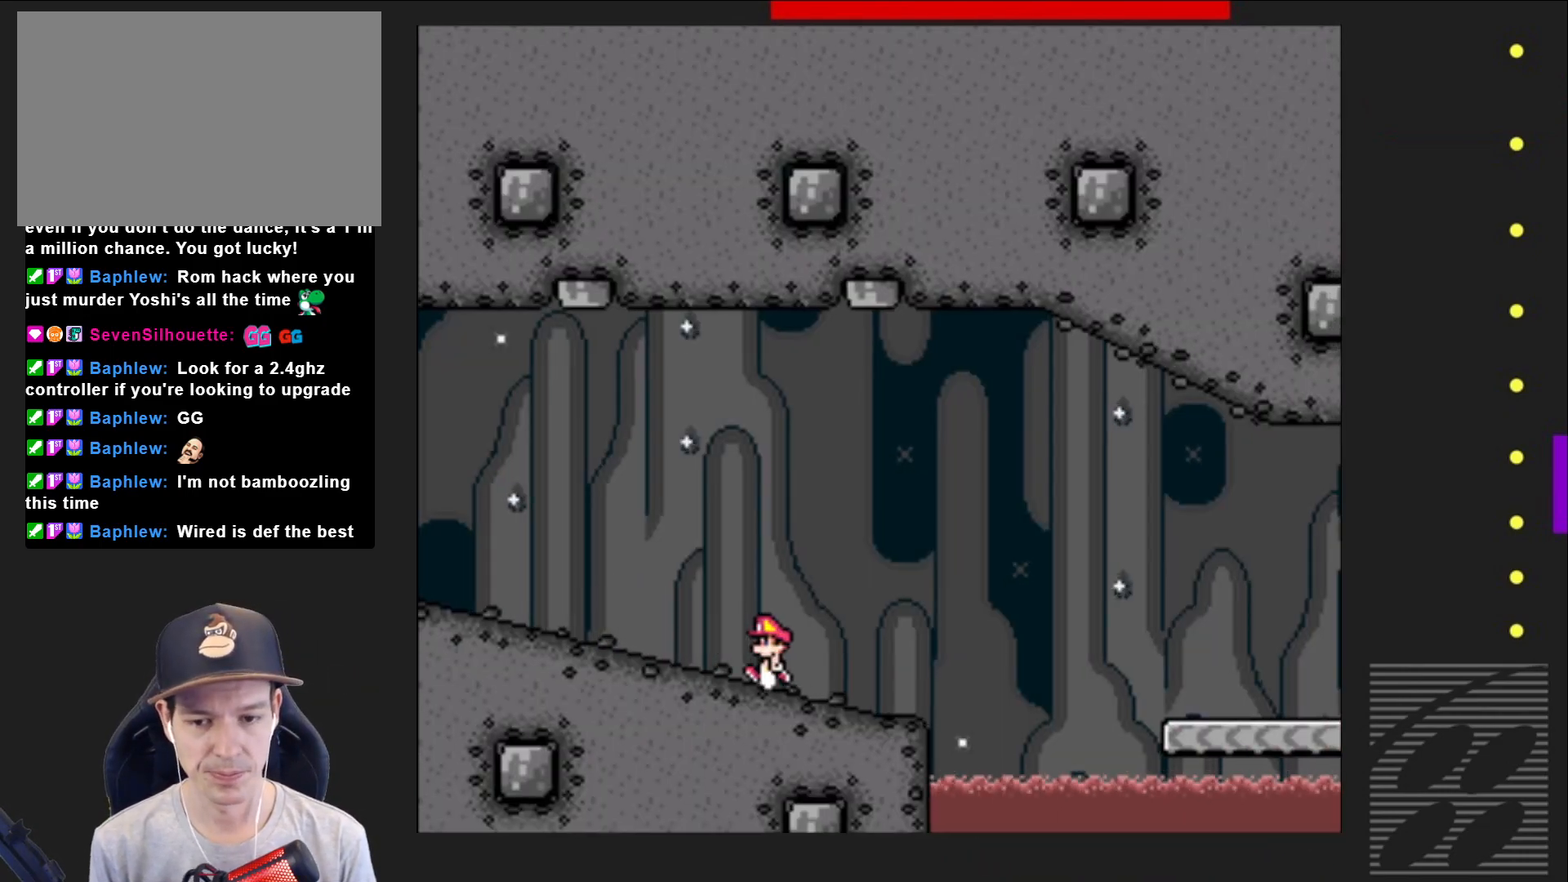
{"buttons": ["SQUARE"], "events": []}
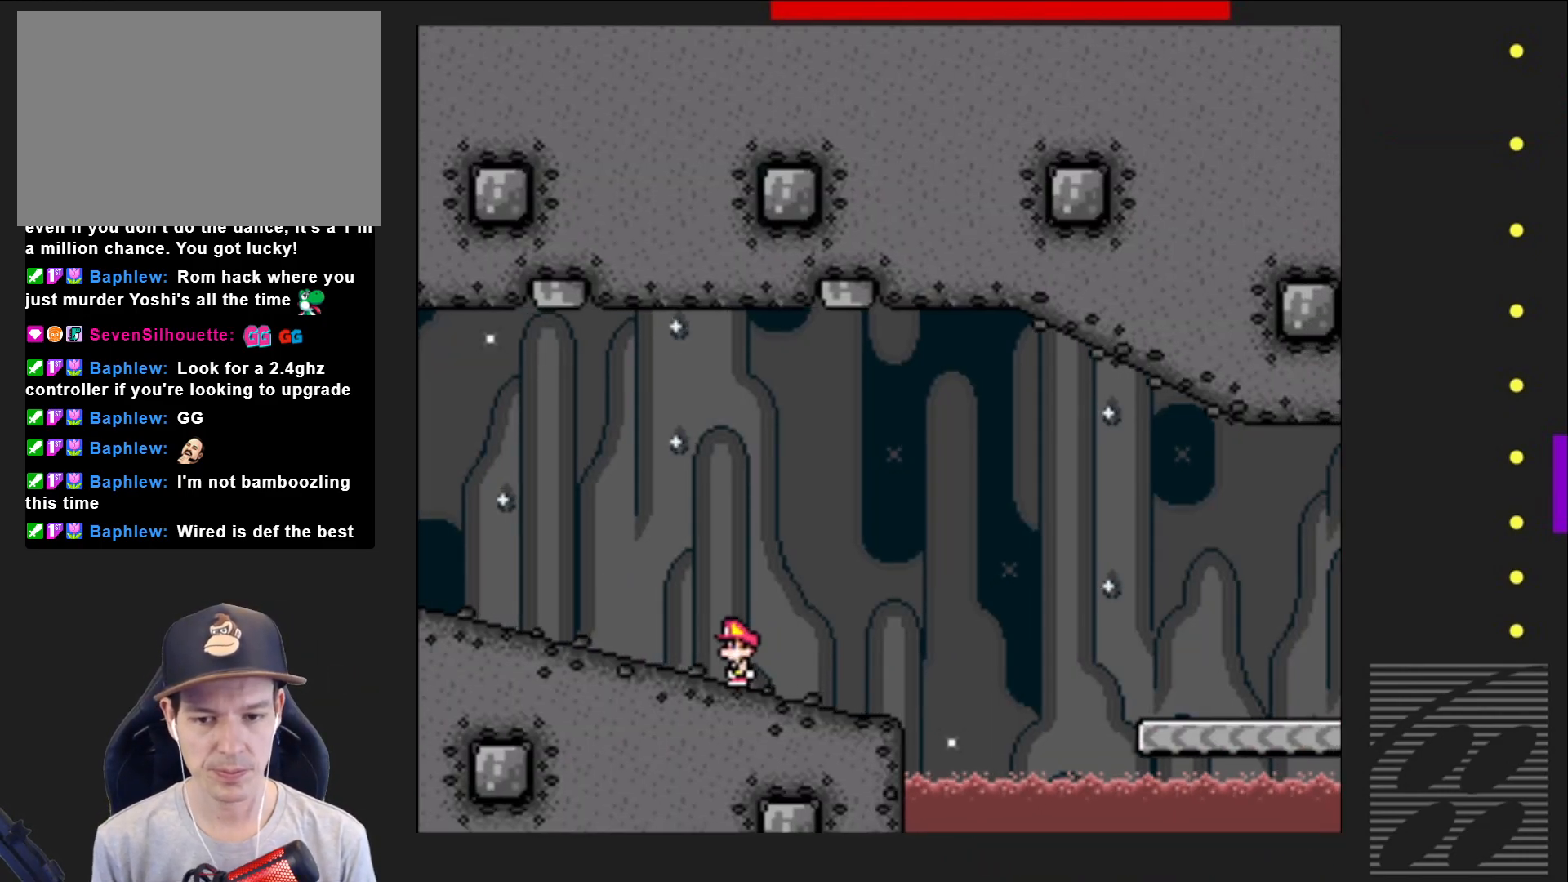
{"buttons": ["CROSS", "SQUARE", "DPAD_RIGHT"], "events": [[50, "DPAD_RIGHT", "down"], [450, "CROSS", "down"]]}
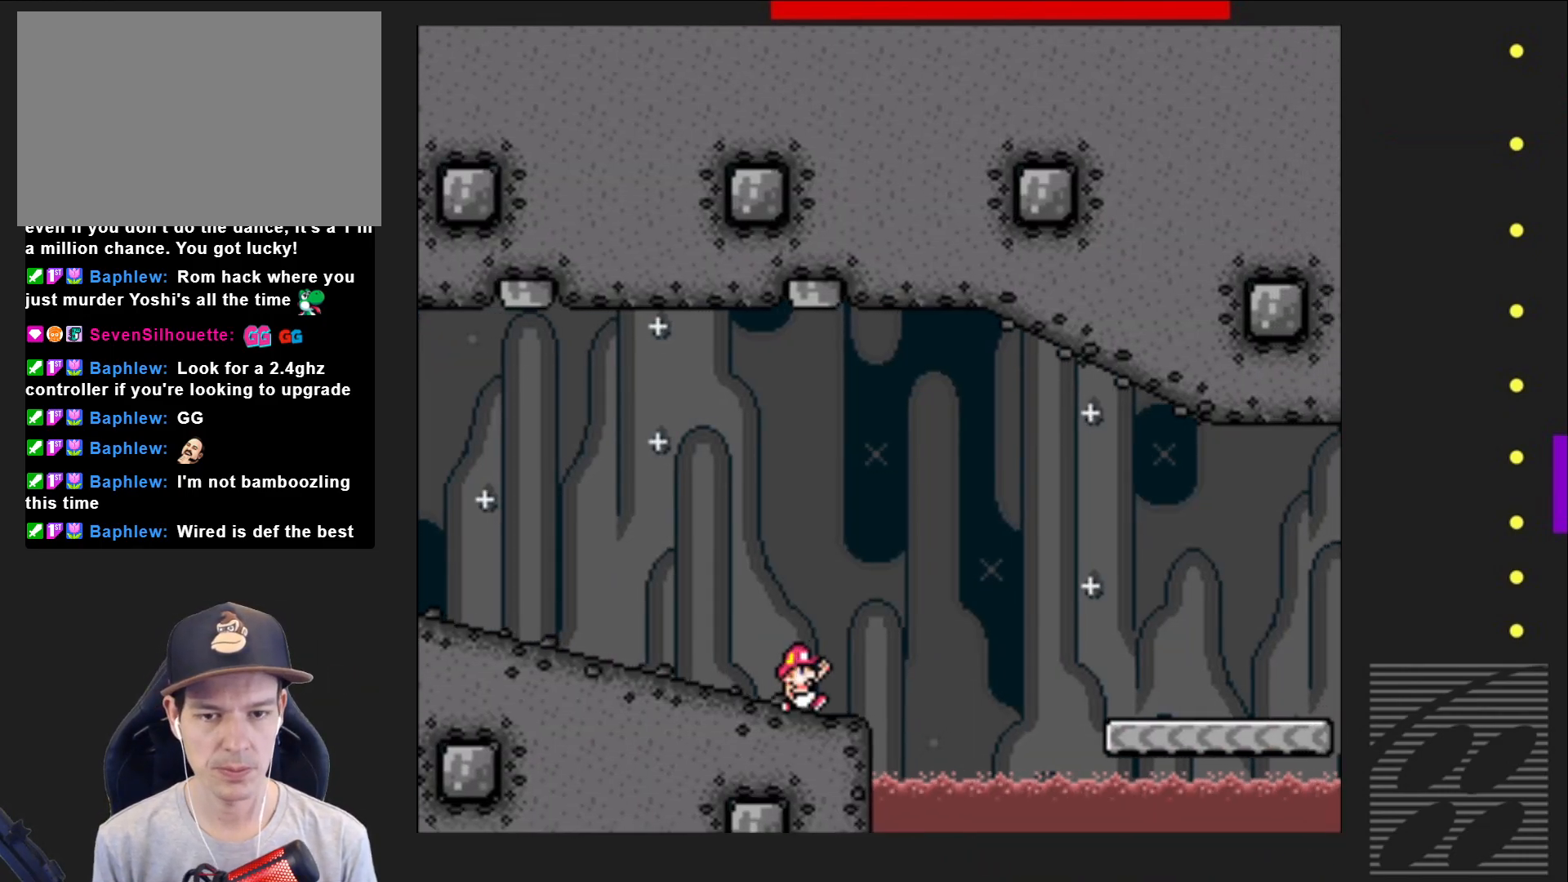
{"buttons": ["CROSS", "SQUARE"], "events": [[100, "DPAD_RIGHT", "up"], [267, "DPAD_LEFT", "down"], [350, "DPAD_LEFT", "up"]]}
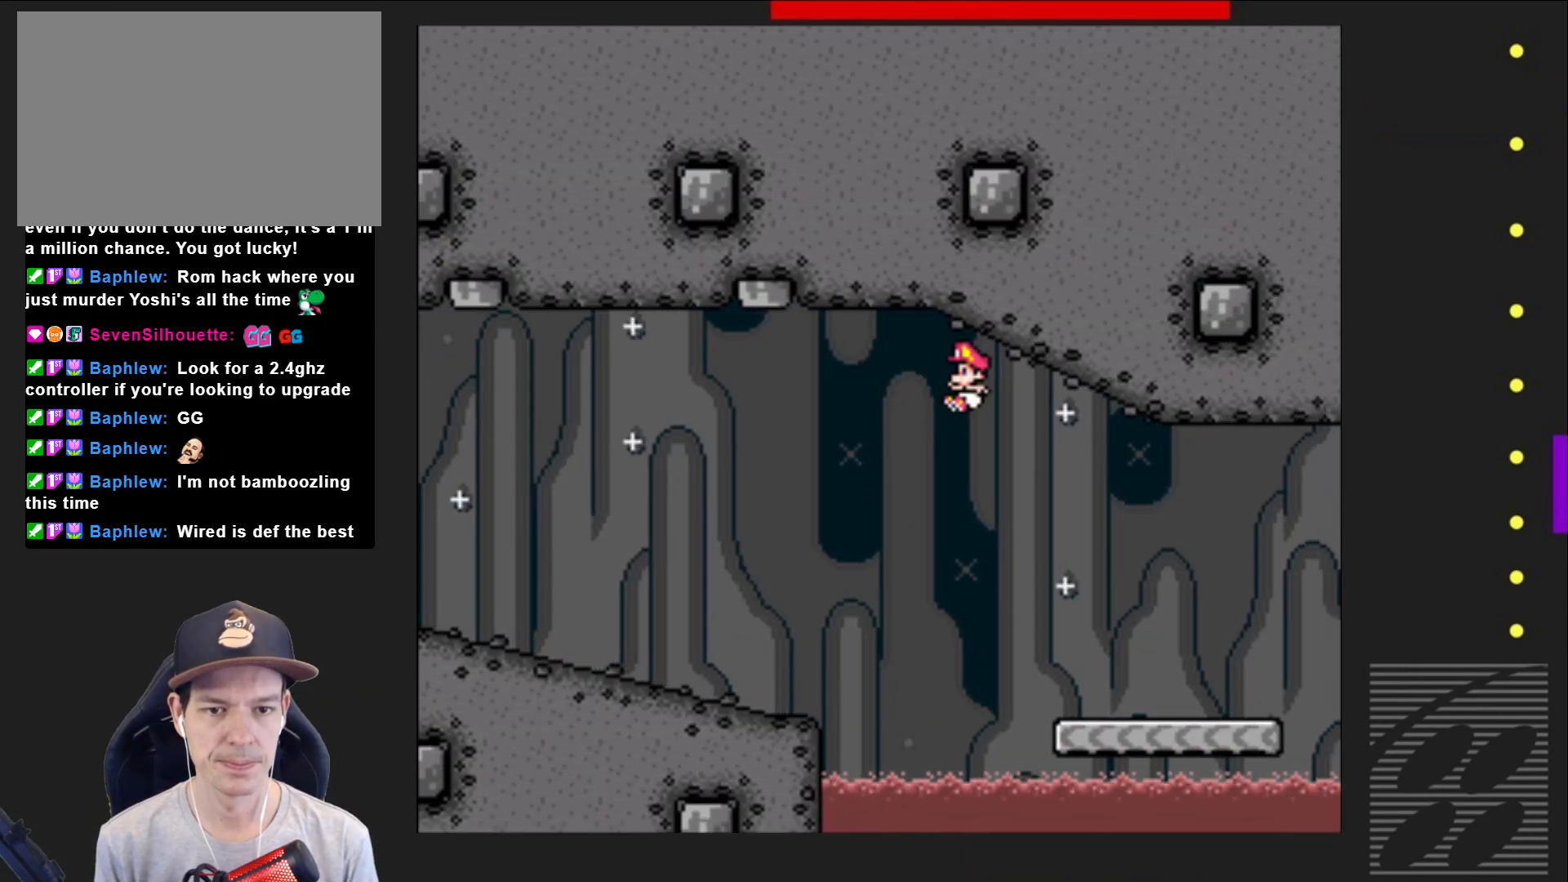
{"buttons": ["CROSS", "SQUARE"], "events": [[283, "DPAD_RIGHT", "down"], [383, "DPAD_RIGHT", "up"]]}
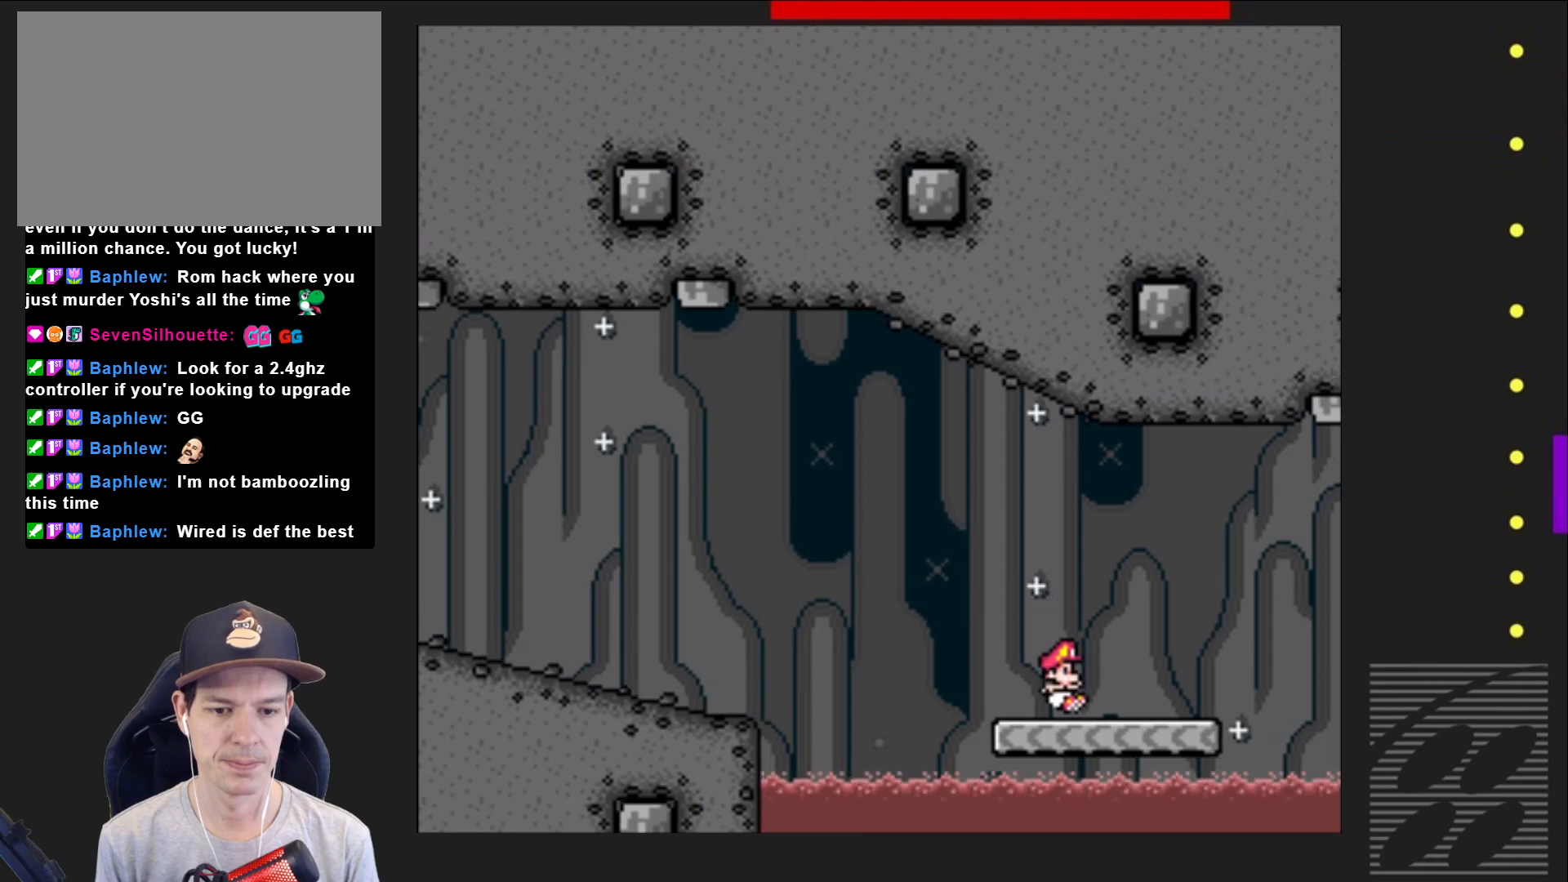
{"buttons": ["CROSS", "SQUARE"], "events": [[50, "CROSS", "up"], [67, "DPAD_RIGHT", "down"], [333, "CROSS", "down"], [467, "DPAD_RIGHT", "up"]]}
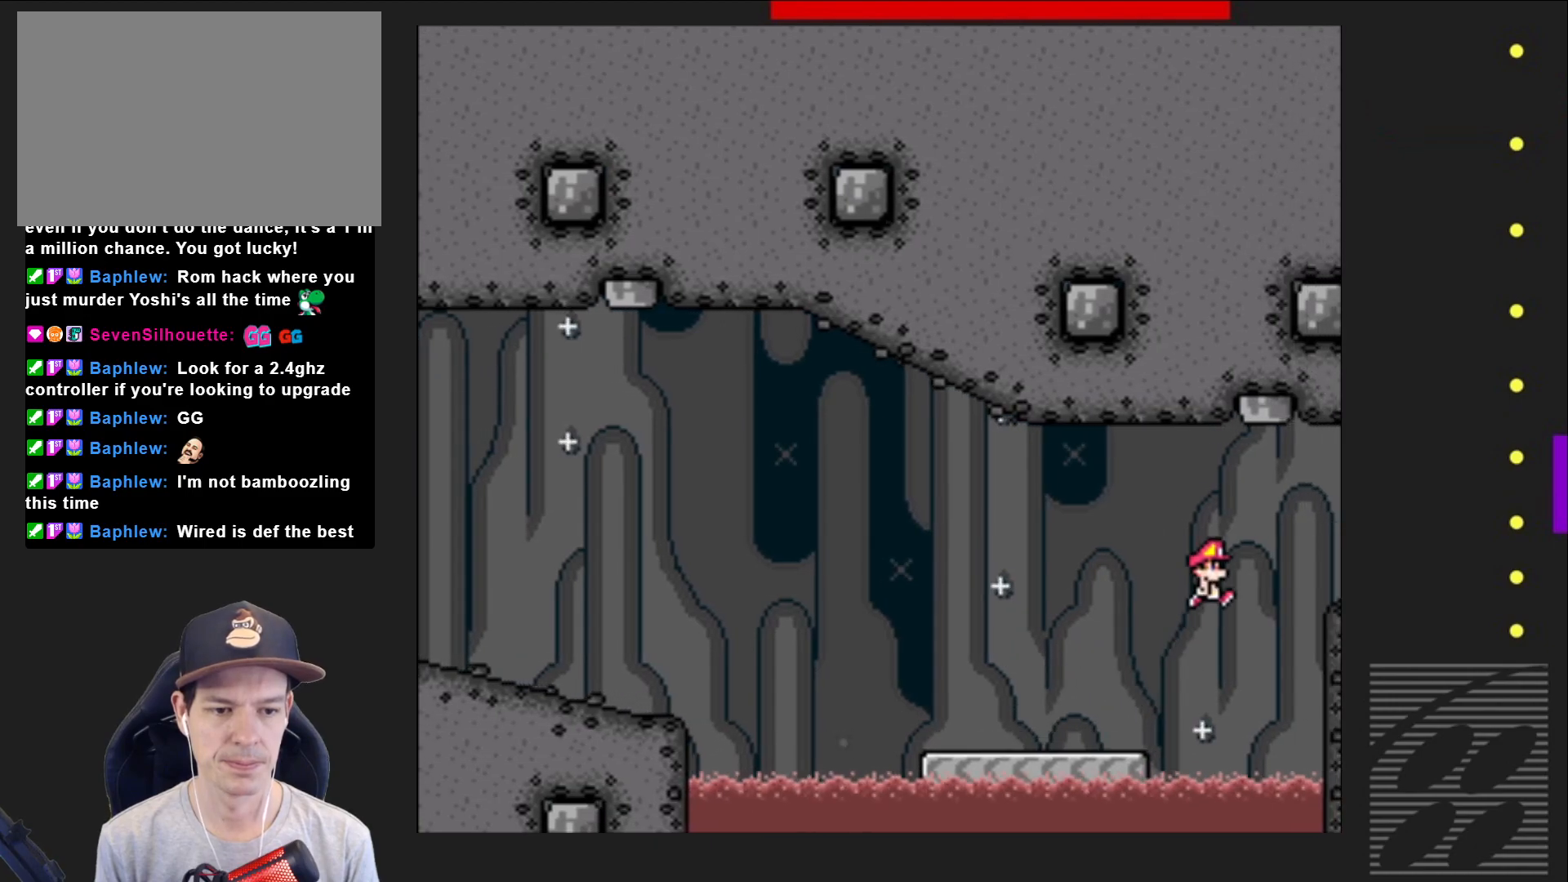
{"buttons": ["SQUARE"], "events": [[233, "DPAD_RIGHT", "down"], [350, "DPAD_RIGHT", "up"], [417, "CROSS", "up"]]}
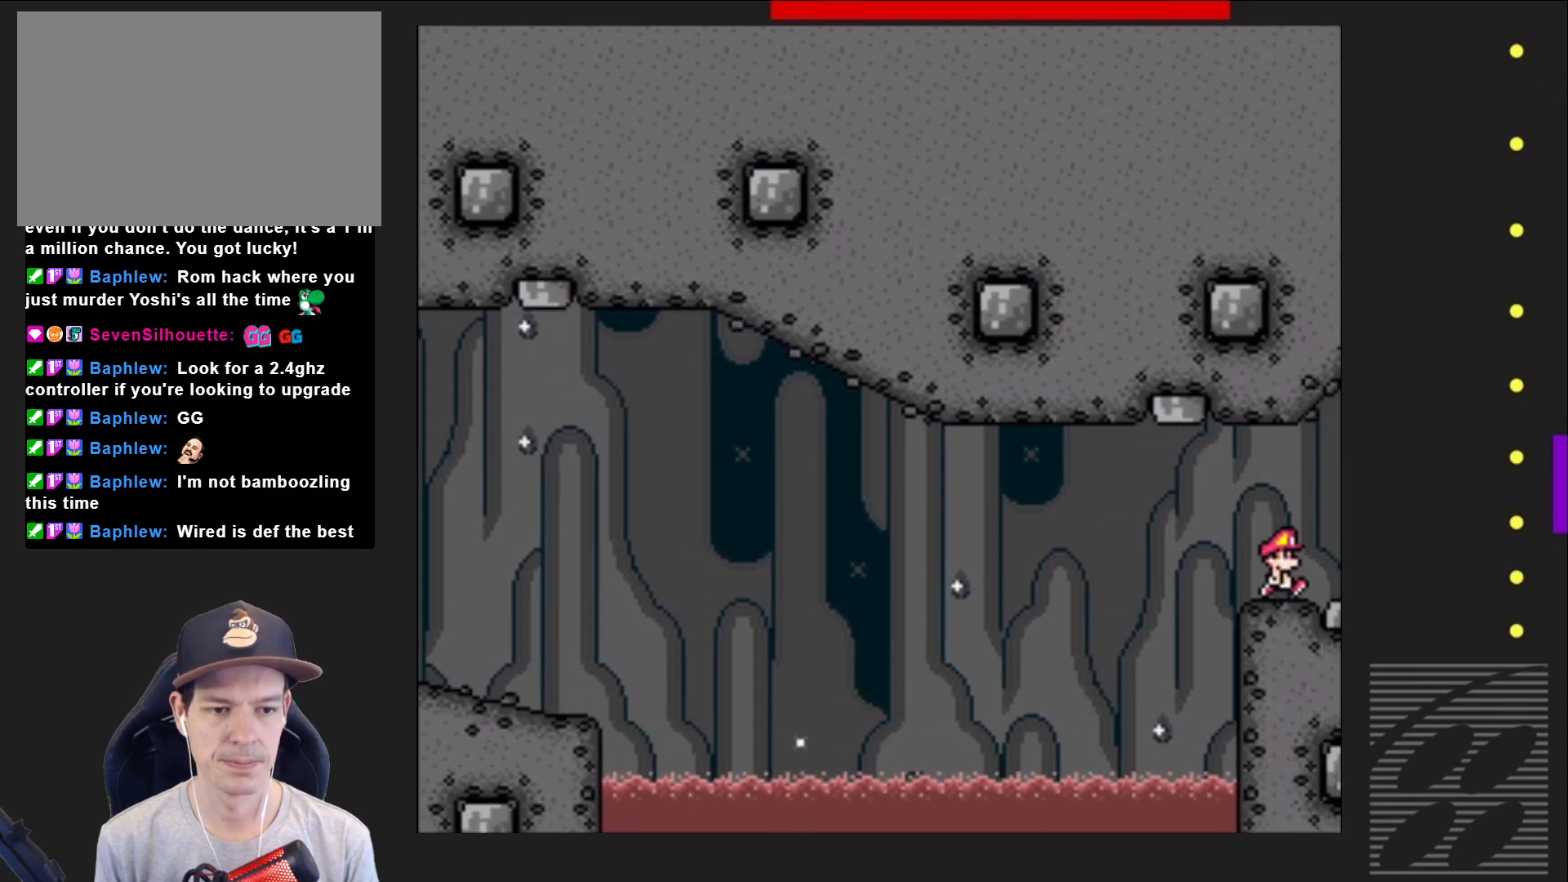
{"buttons": ["SQUARE", "DPAD_RIGHT"], "events": [[500, "DPAD_RIGHT", "down"]]}
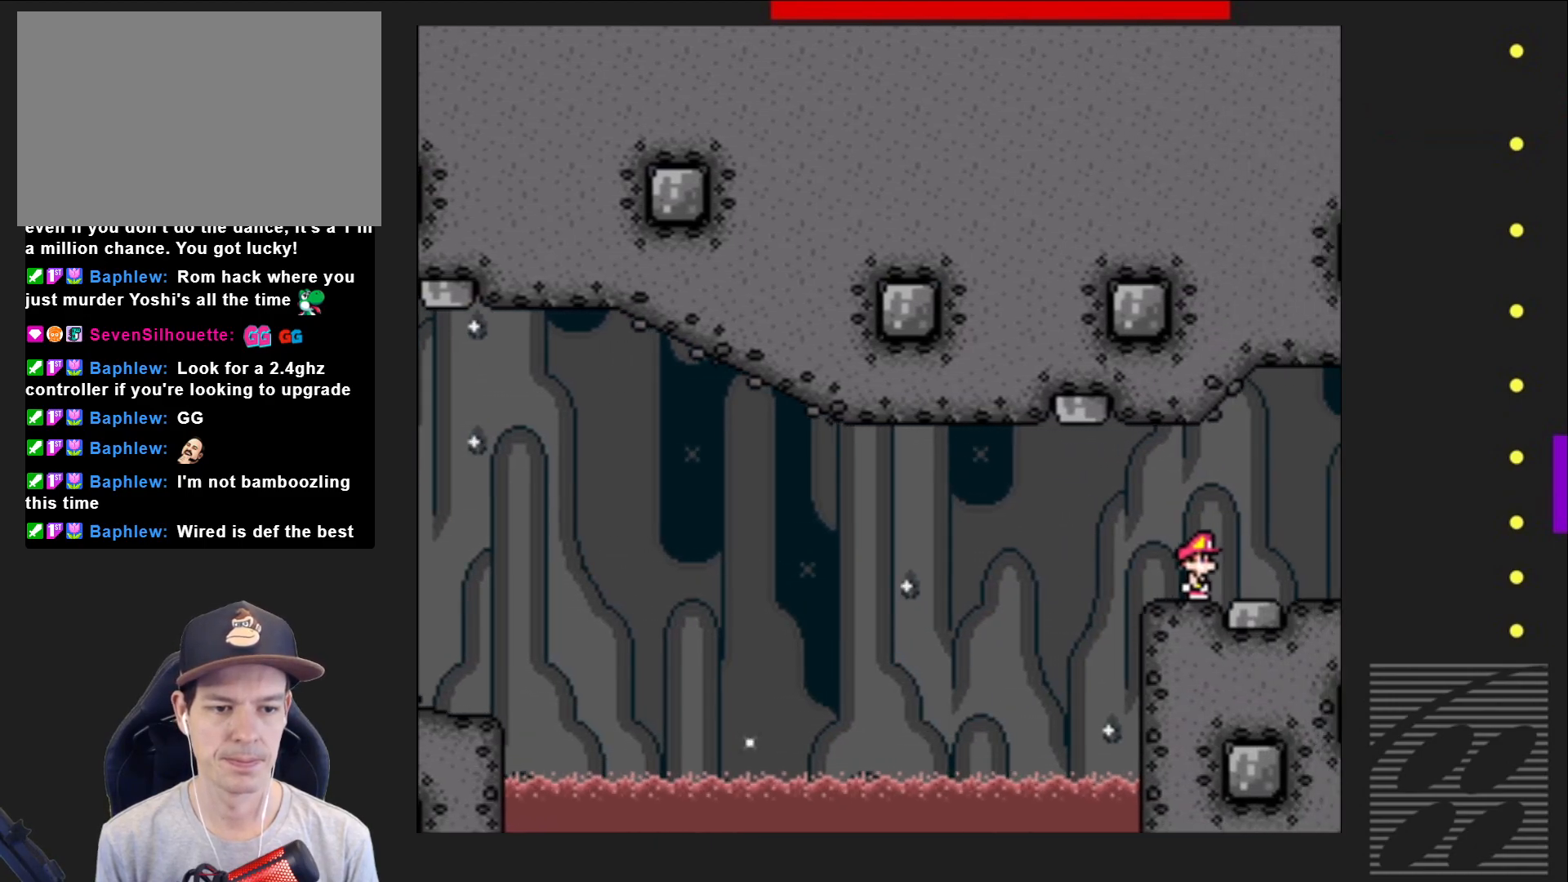
{"buttons": ["SQUARE", "DPAD_RIGHT"], "events": [[150, "DPAD_RIGHT", "up"], [417, "DPAD_RIGHT", "down"]]}
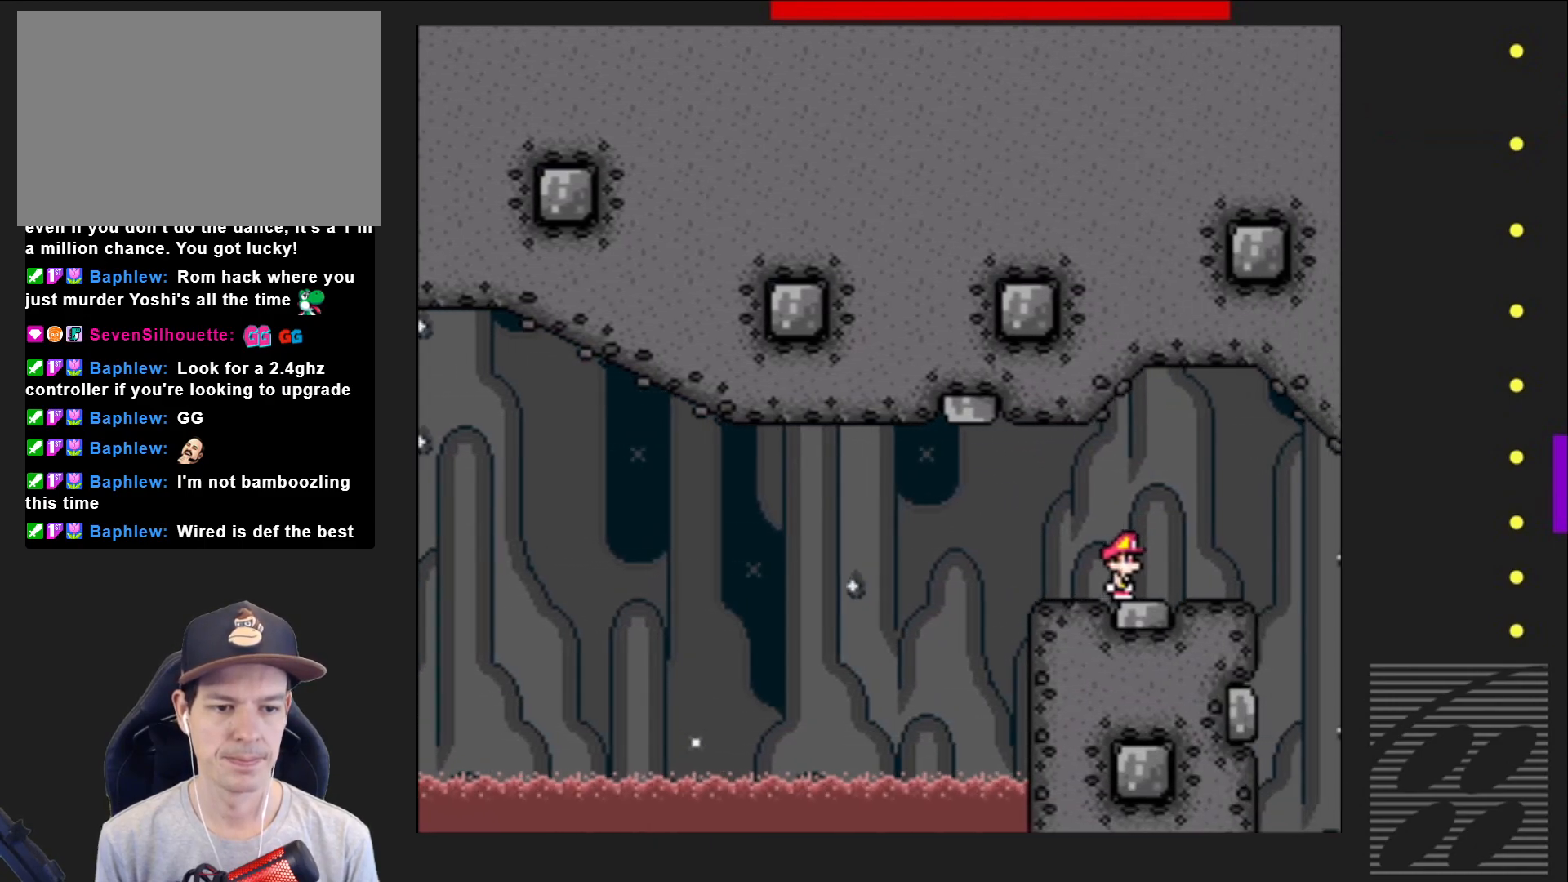
{"buttons": ["SQUARE"], "events": [[67, "DPAD_RIGHT", "up"], [200, "DPAD_RIGHT", "down"], [233, "CROSS", "down"], [317, "CROSS", "up"], [433, "DPAD_RIGHT", "up"]]}
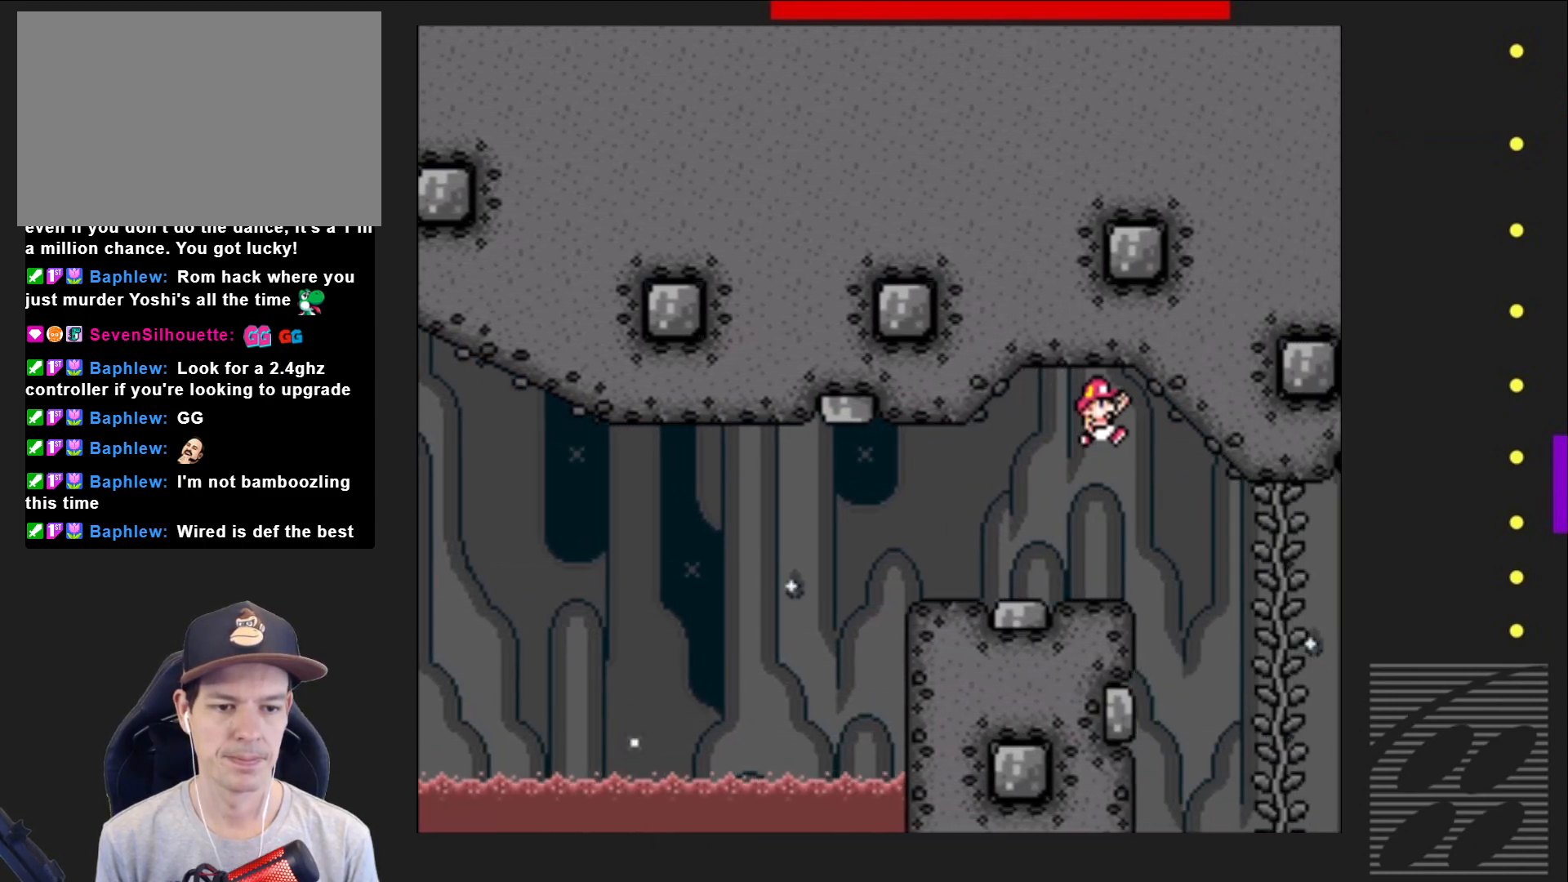
{"buttons": ["SQUARE", "DPAD_UP"], "events": [[433, "DPAD_UP", "down"]]}
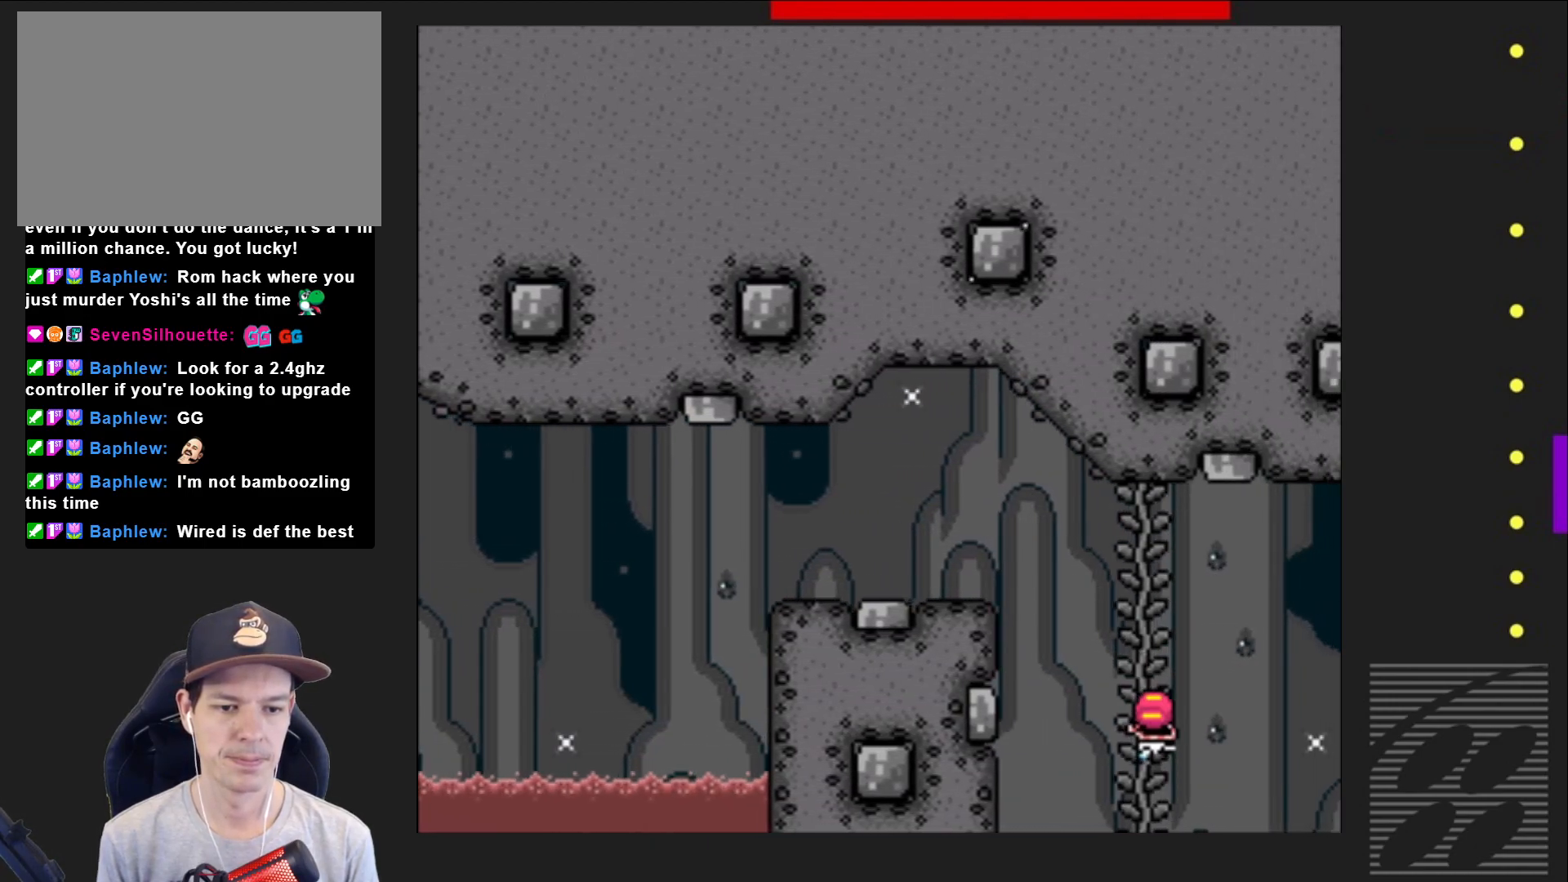
{"buttons": ["CROSS", "SQUARE", "DPAD_RIGHT"], "events": [[50, "DPAD_UP", "up"], [183, "DPAD_DOWN", "down"], [317, "DPAD_DOWN", "up"], [417, "CROSS", "down"], [417, "DPAD_RIGHT", "down"]]}